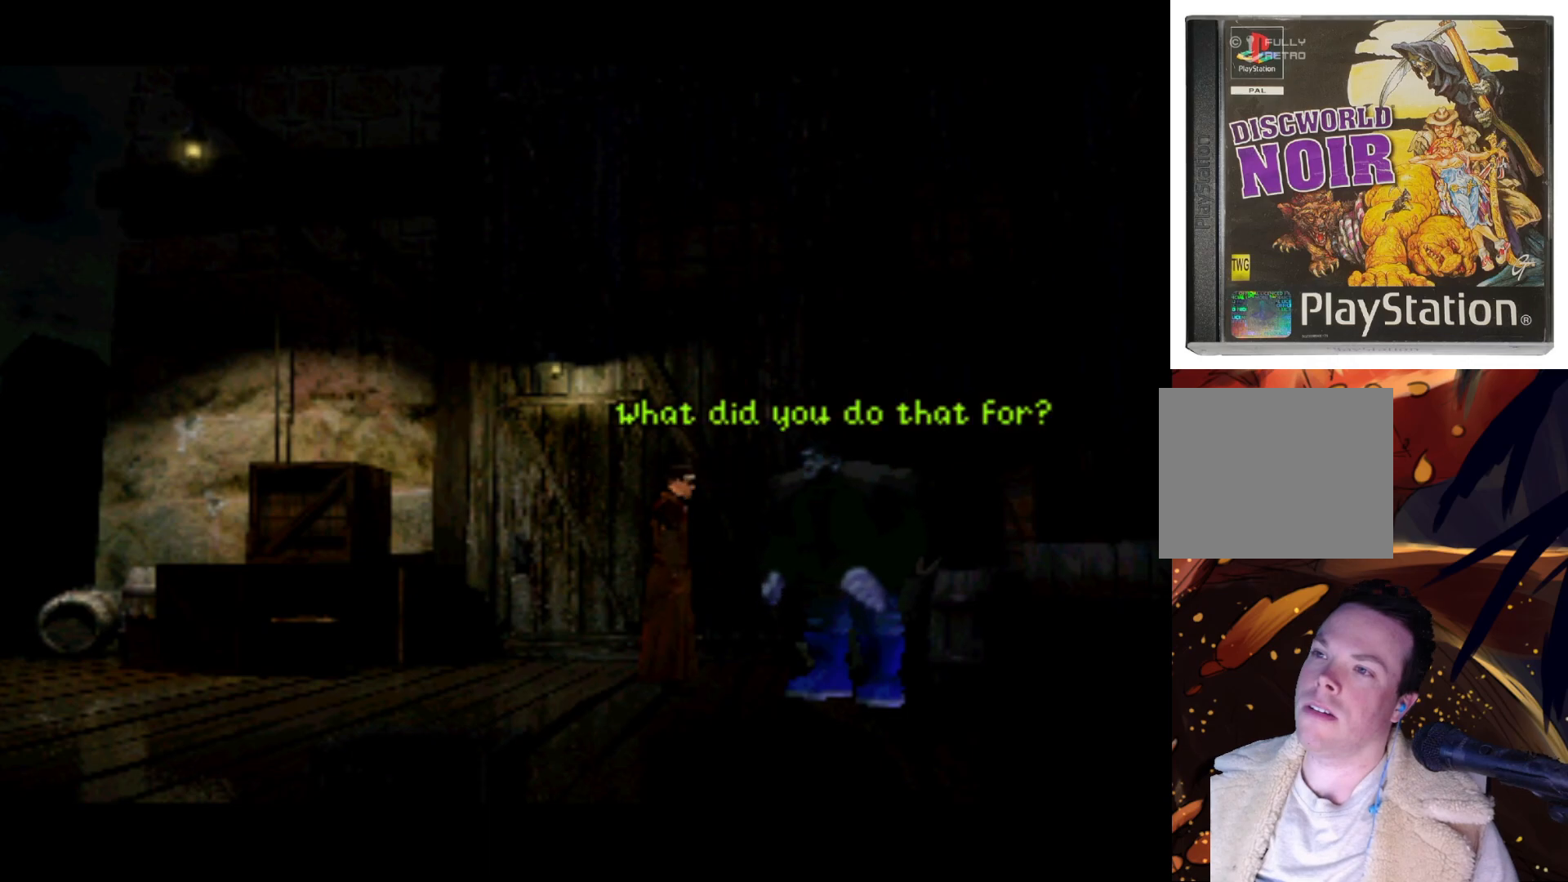
Gameplay with a controller (PlayStation layout); each line is a JSON object with the inputs held at the frame after it. "events" lists button and stick changes between this image and that frame as [ms after this image, input, new state], when the widget could be followed in between. Not read: L3 R3.
{"buttons": ["CROSS"], "left_stick": "center", "right_stick": "center", "events": [[417, "CROSS", "down"]]}
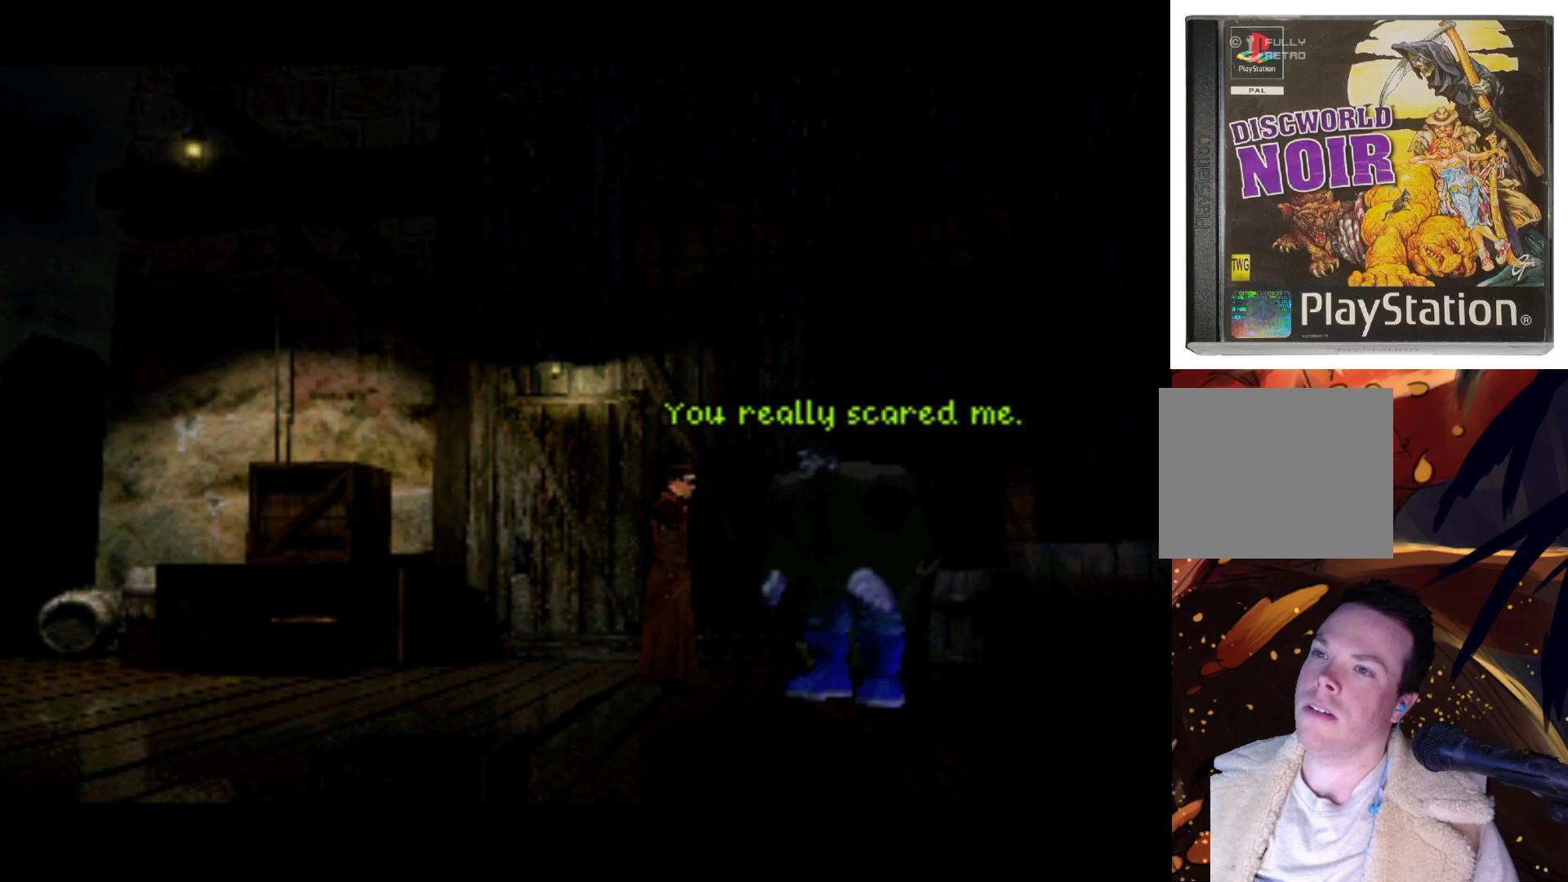
{"buttons": [], "left_stick": "center", "right_stick": "center", "events": [[50, "CROSS", "up"]]}
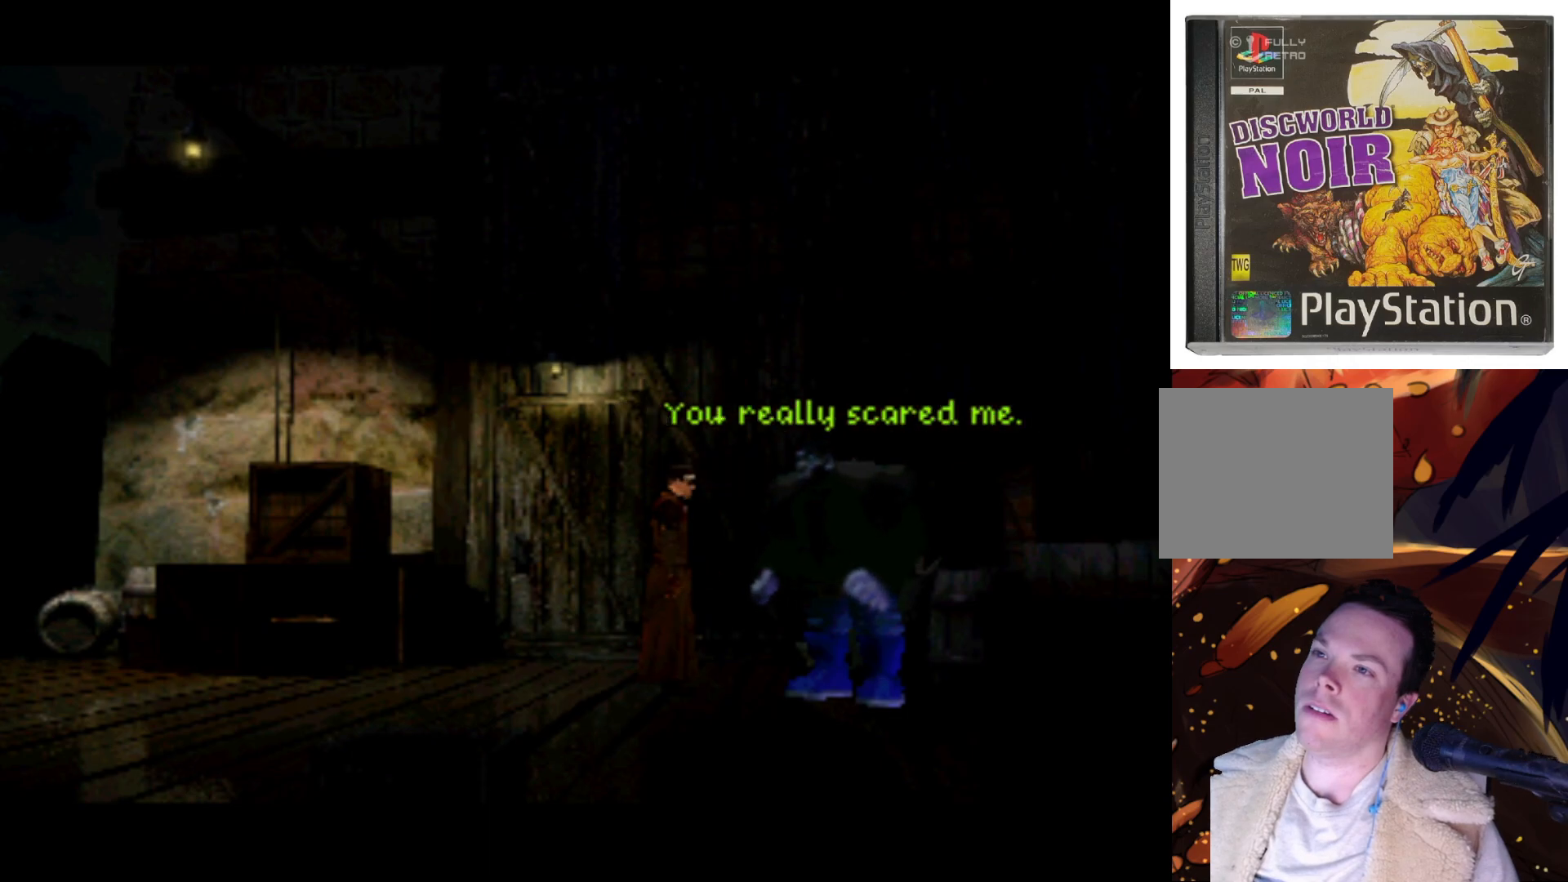
{"buttons": [], "left_stick": "center", "right_stick": "center", "events": [[50, "CROSS", "down"], [183, "CROSS", "up"]]}
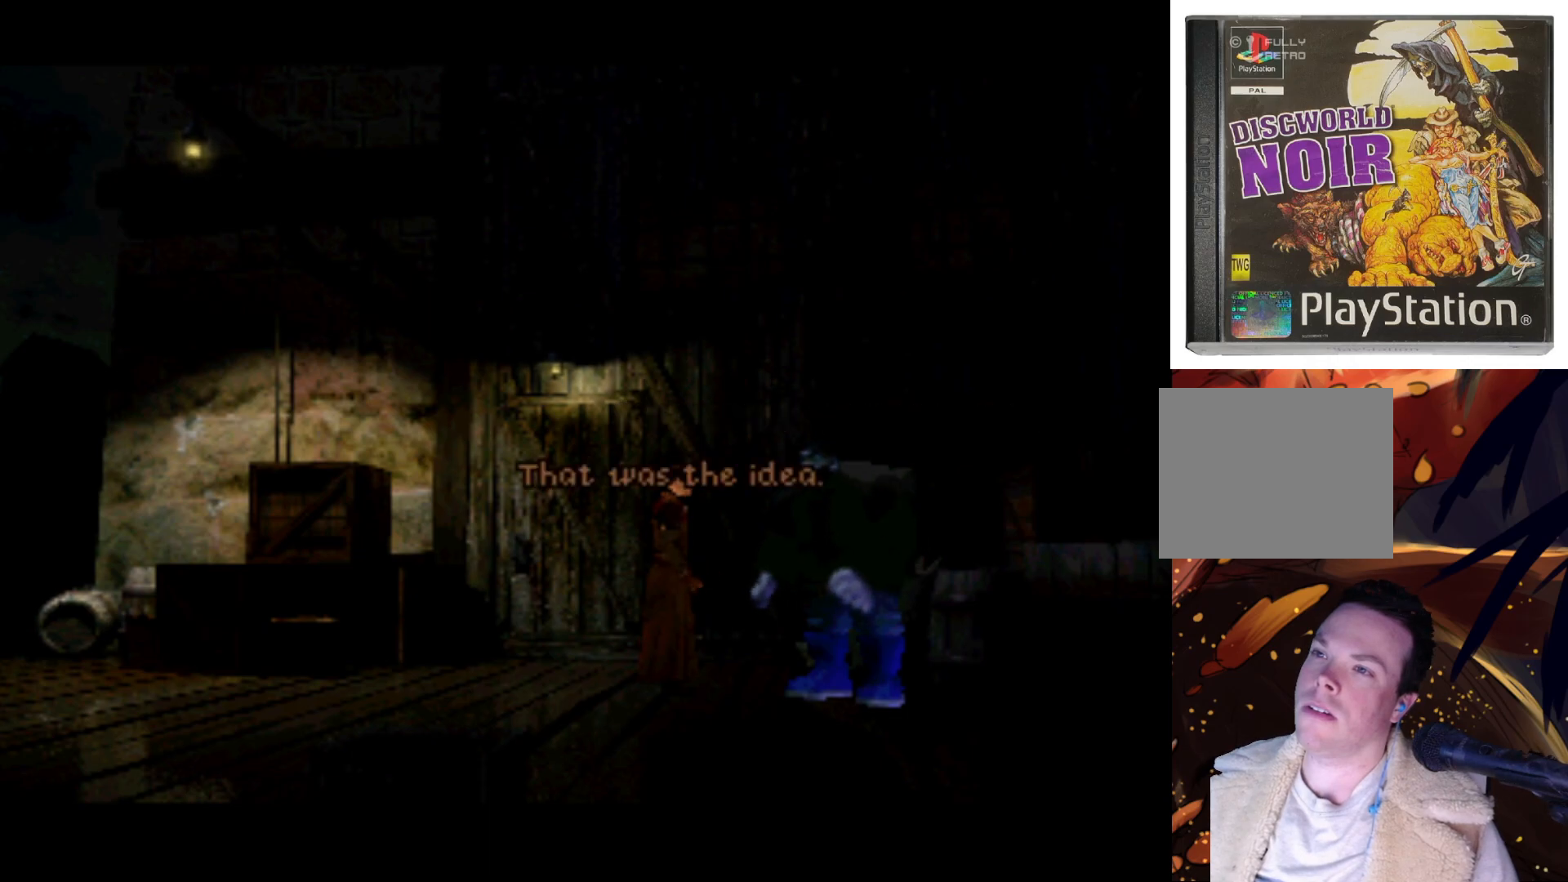
{"buttons": [], "left_stick": "center", "right_stick": "center", "events": []}
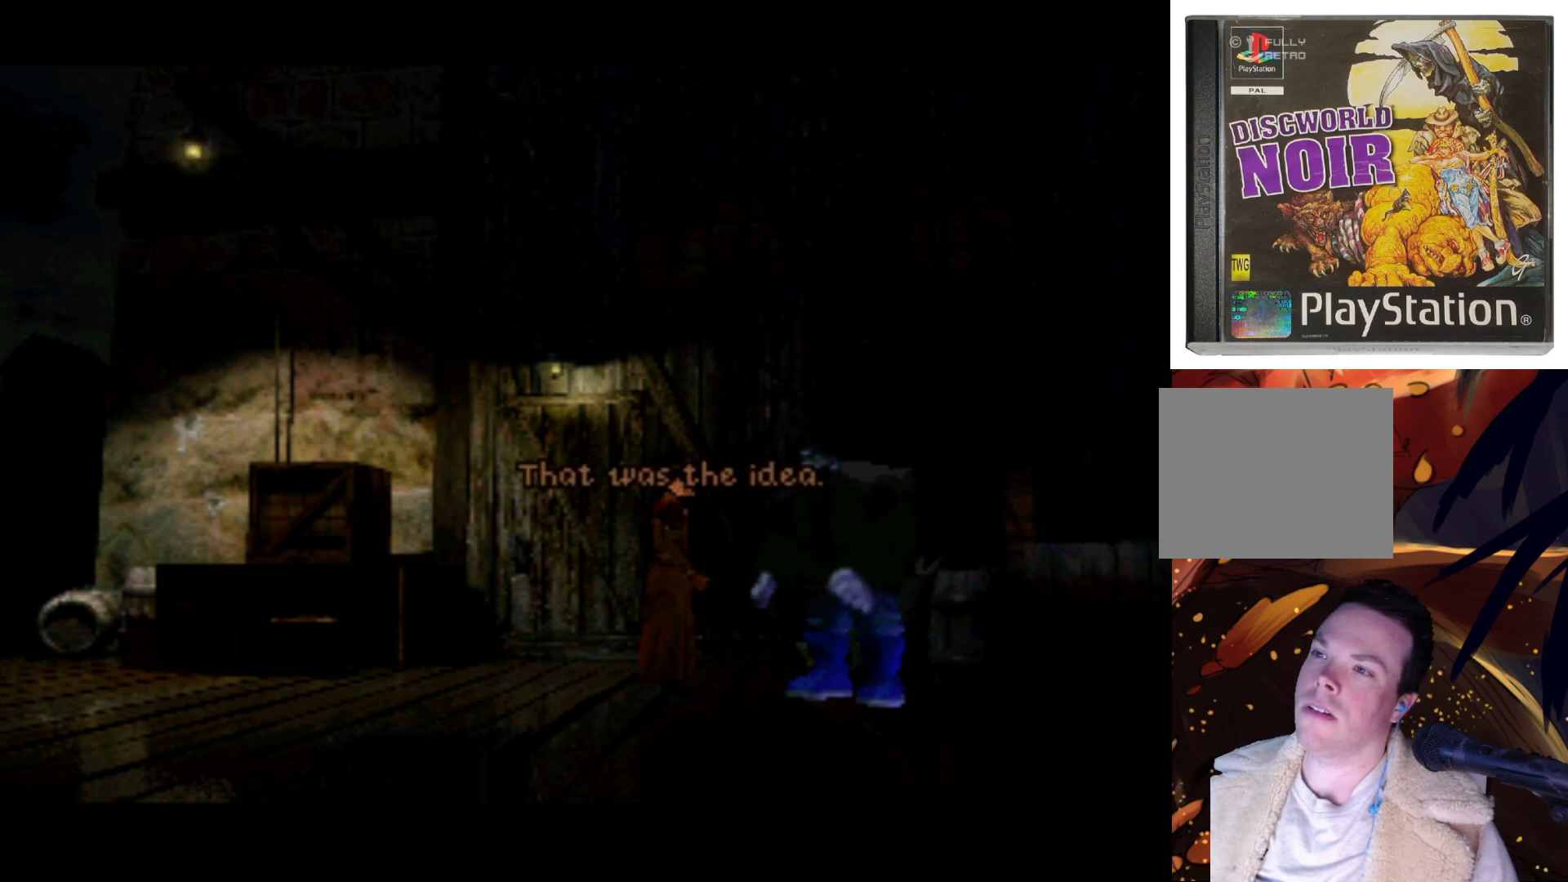
{"buttons": [], "left_stick": "center", "right_stick": "center", "events": [[50, "CROSS", "down"], [150, "CROSS", "up"]]}
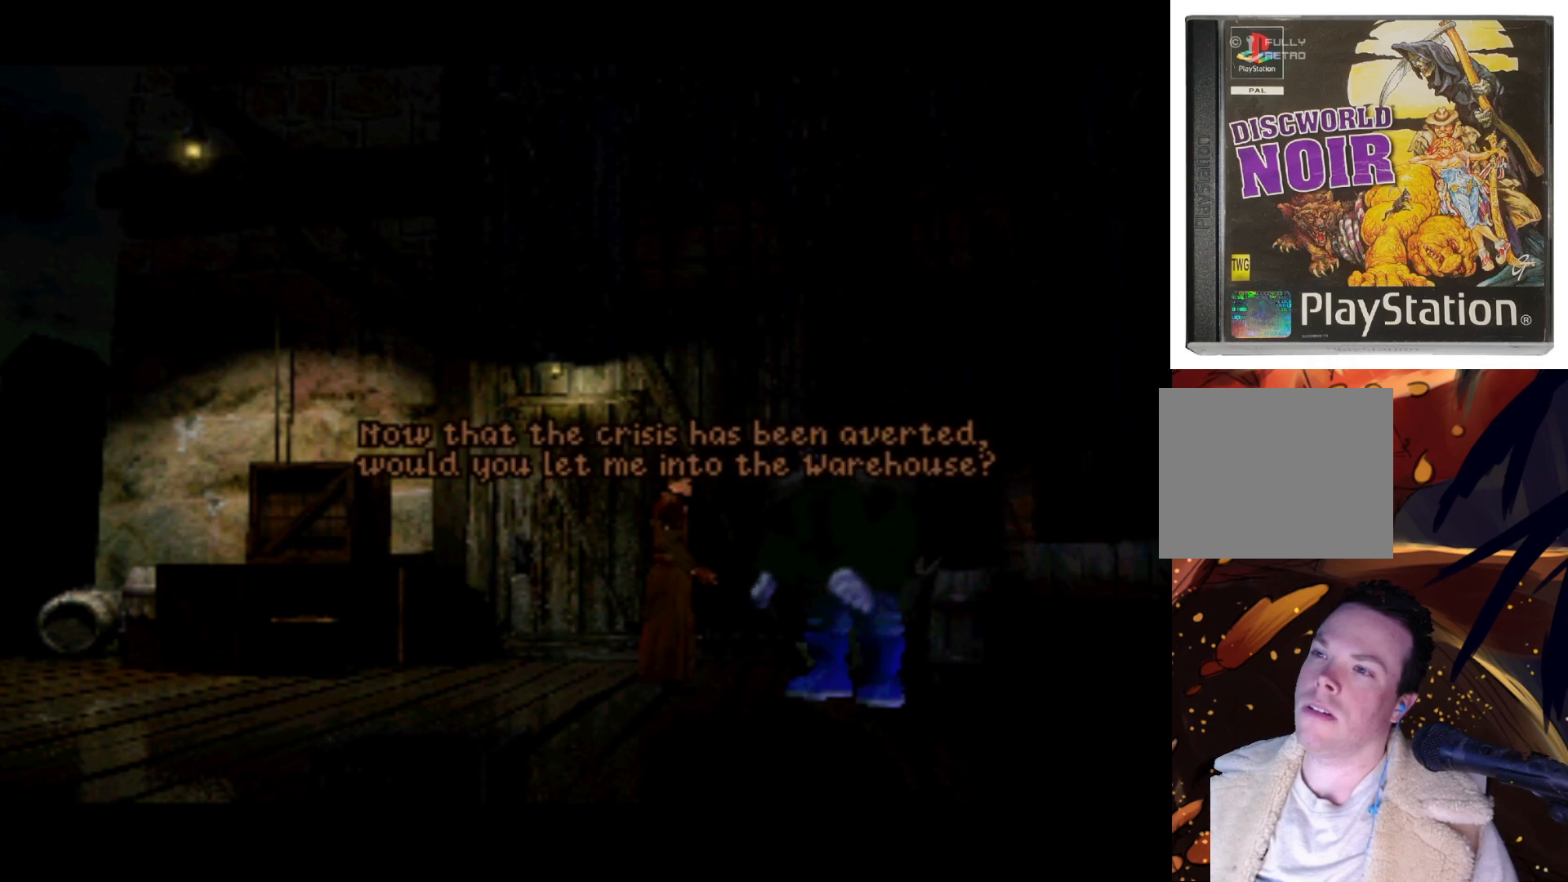
{"buttons": [], "left_stick": "center", "right_stick": "center", "events": []}
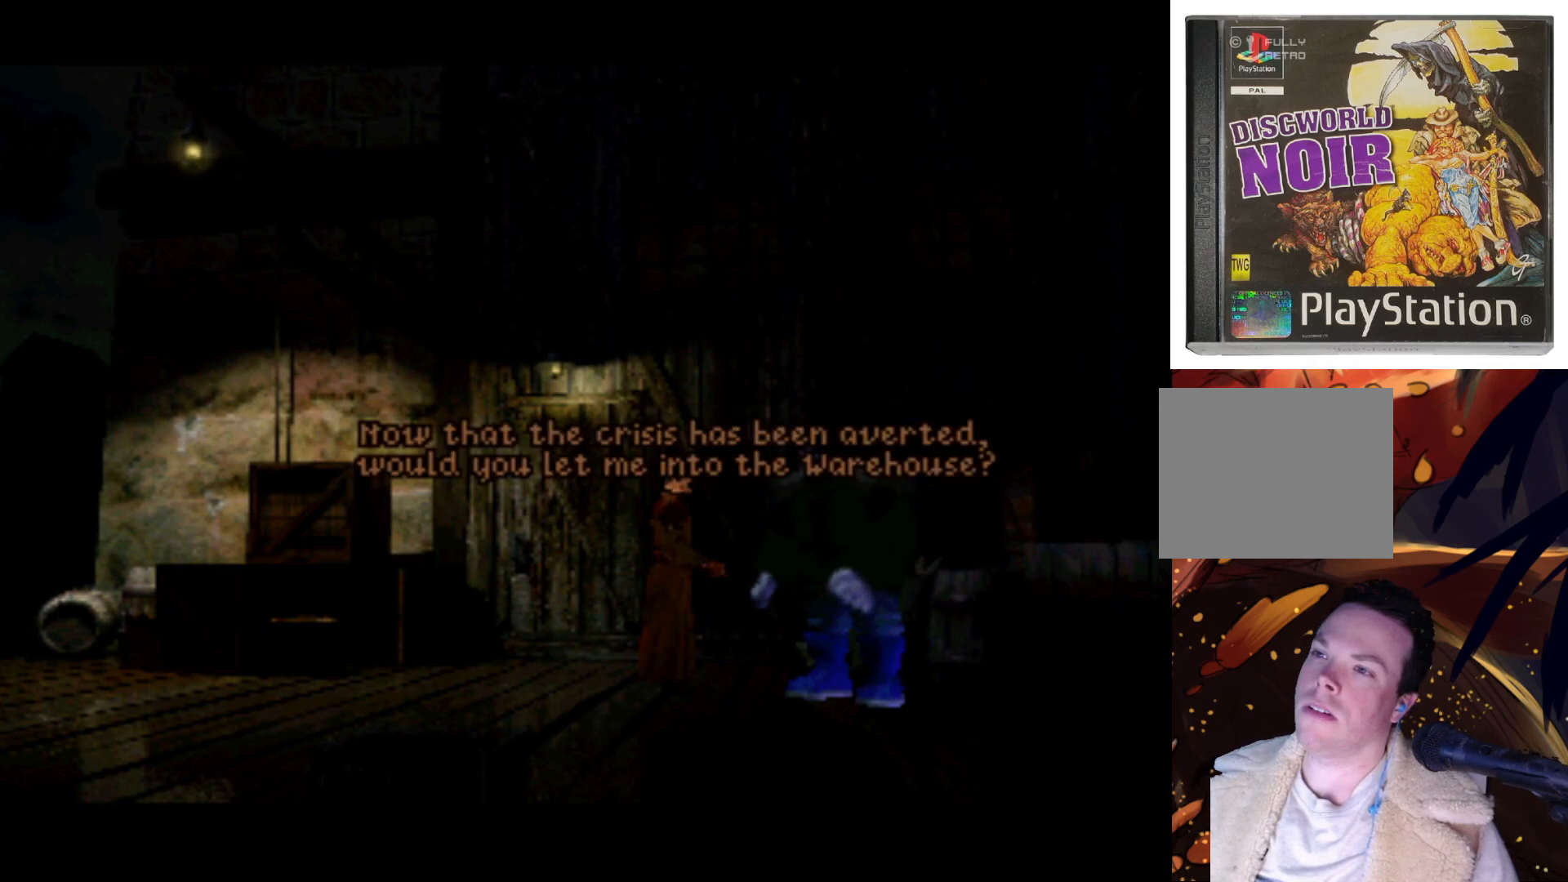
{"buttons": [], "left_stick": "center", "right_stick": "center", "events": []}
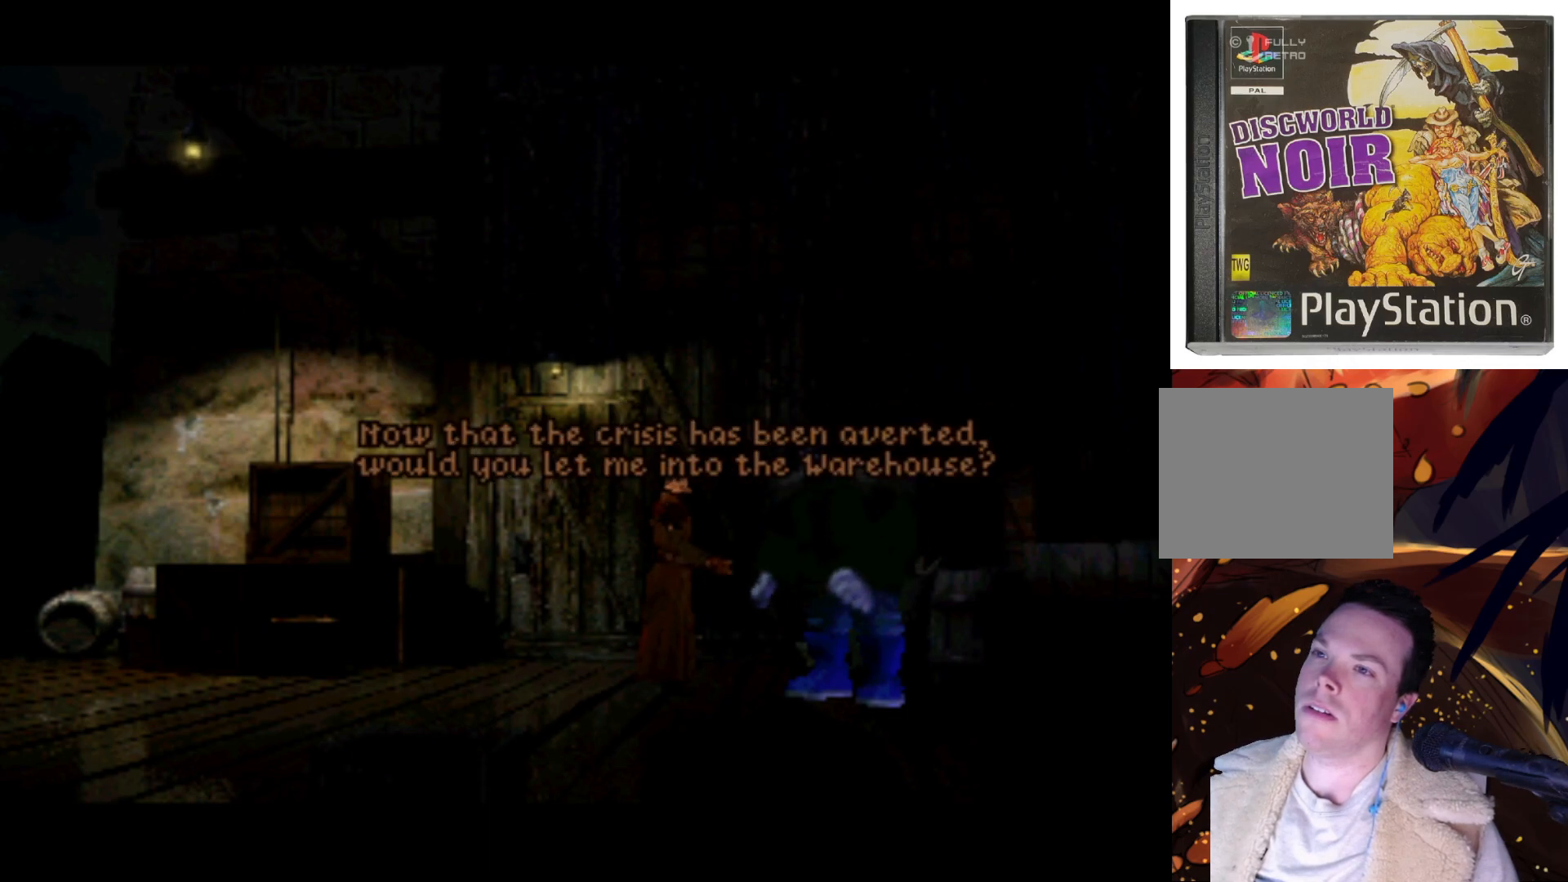
{"buttons": ["CROSS"], "left_stick": "center", "right_stick": "center", "events": [[383, "CROSS", "down"]]}
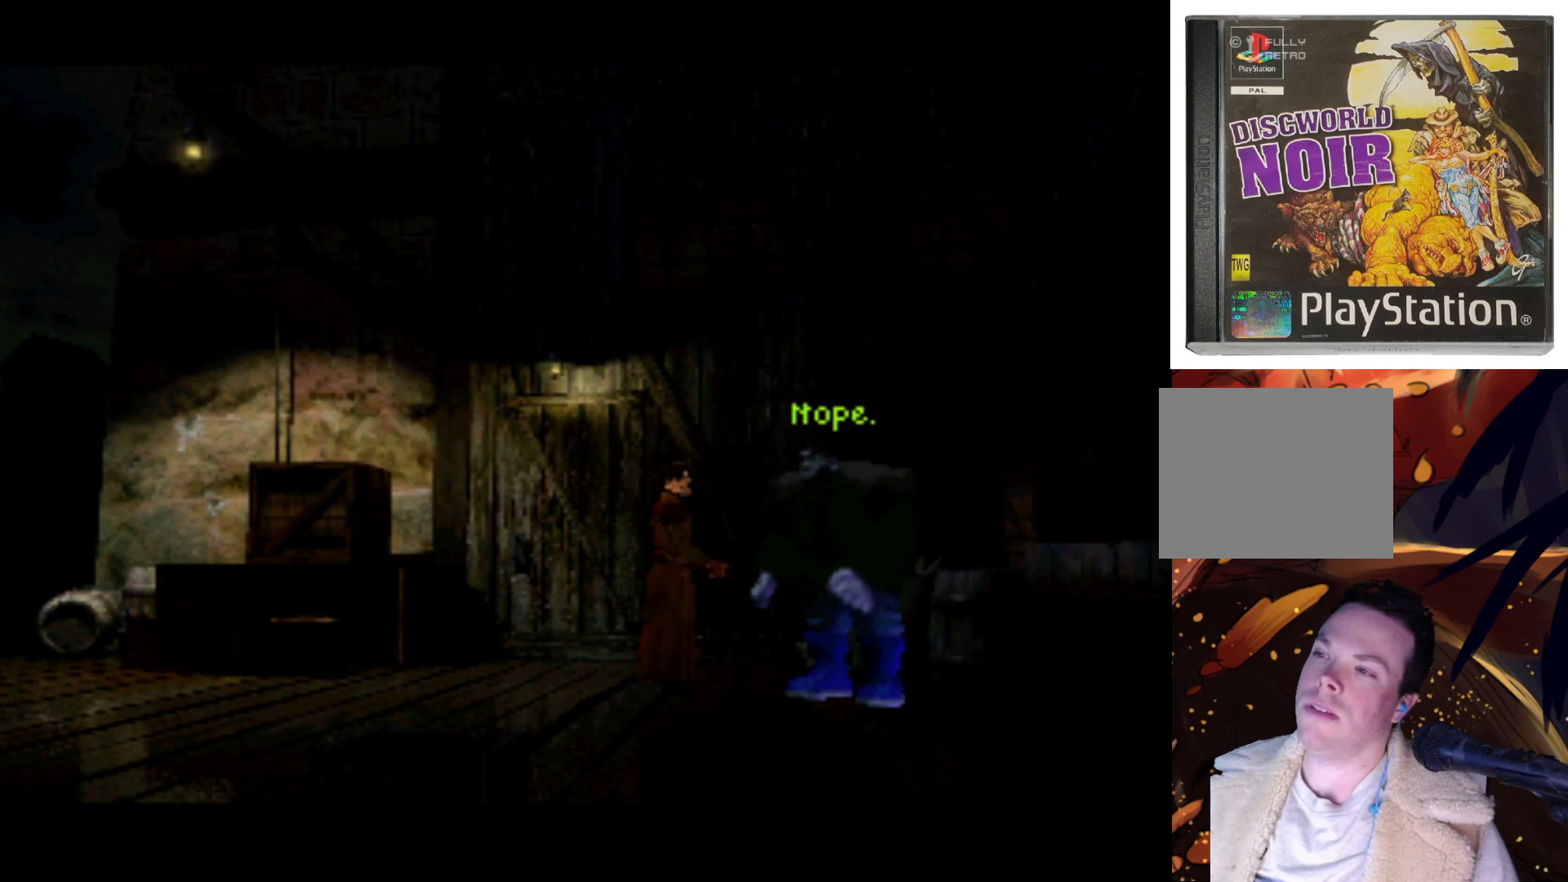
{"buttons": [], "left_stick": "center", "right_stick": "center", "events": [[50, "CROSS", "up"]]}
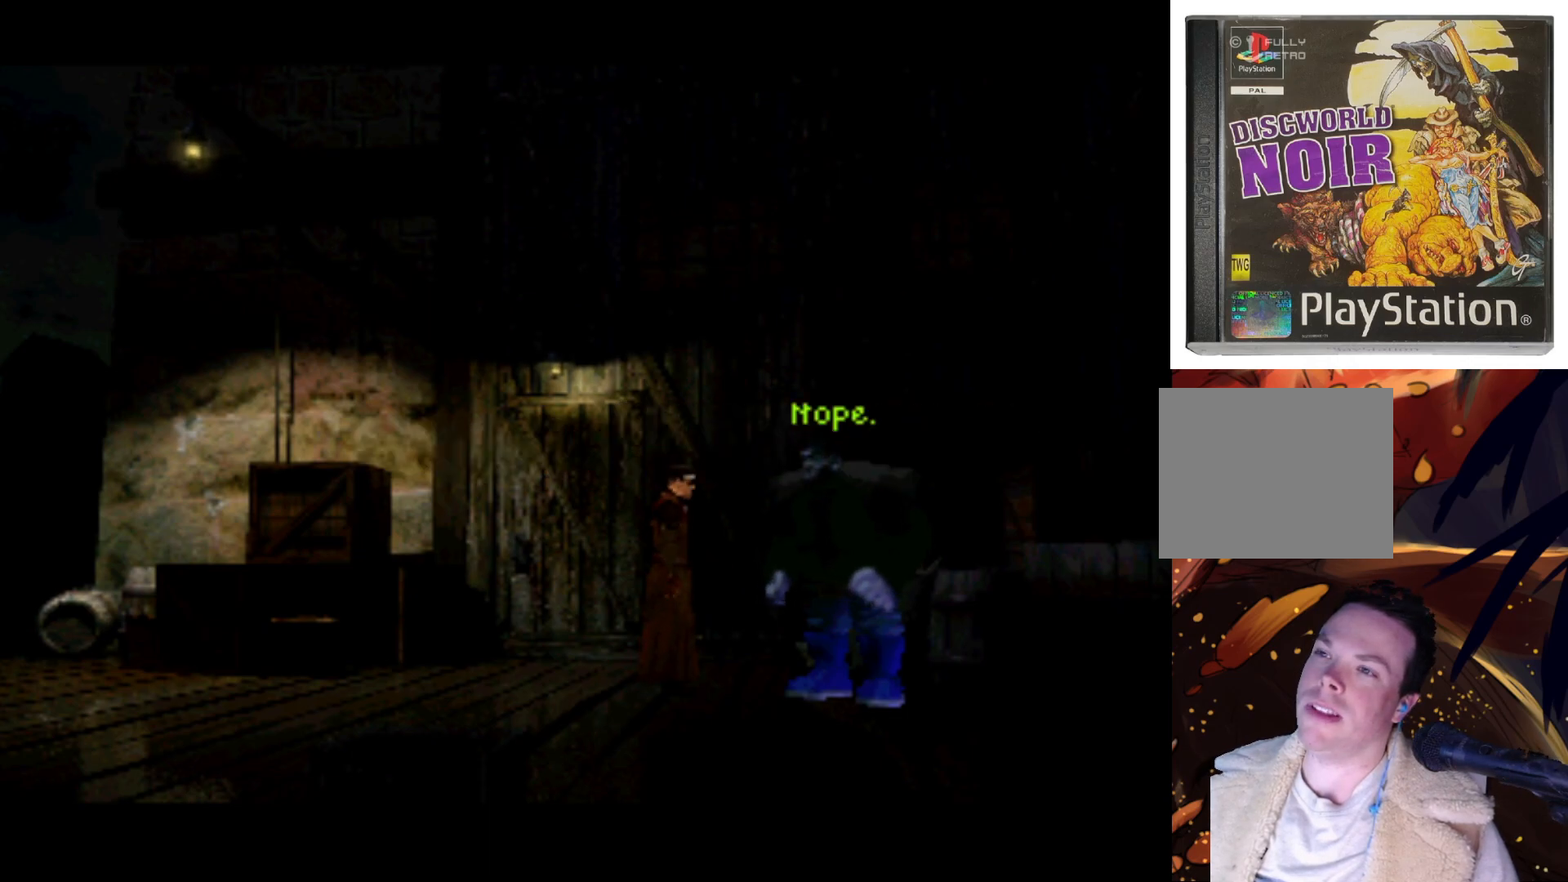
{"buttons": [], "left_stick": "center", "right_stick": "center", "events": [[183, "CROSS", "down"], [317, "CROSS", "up"]]}
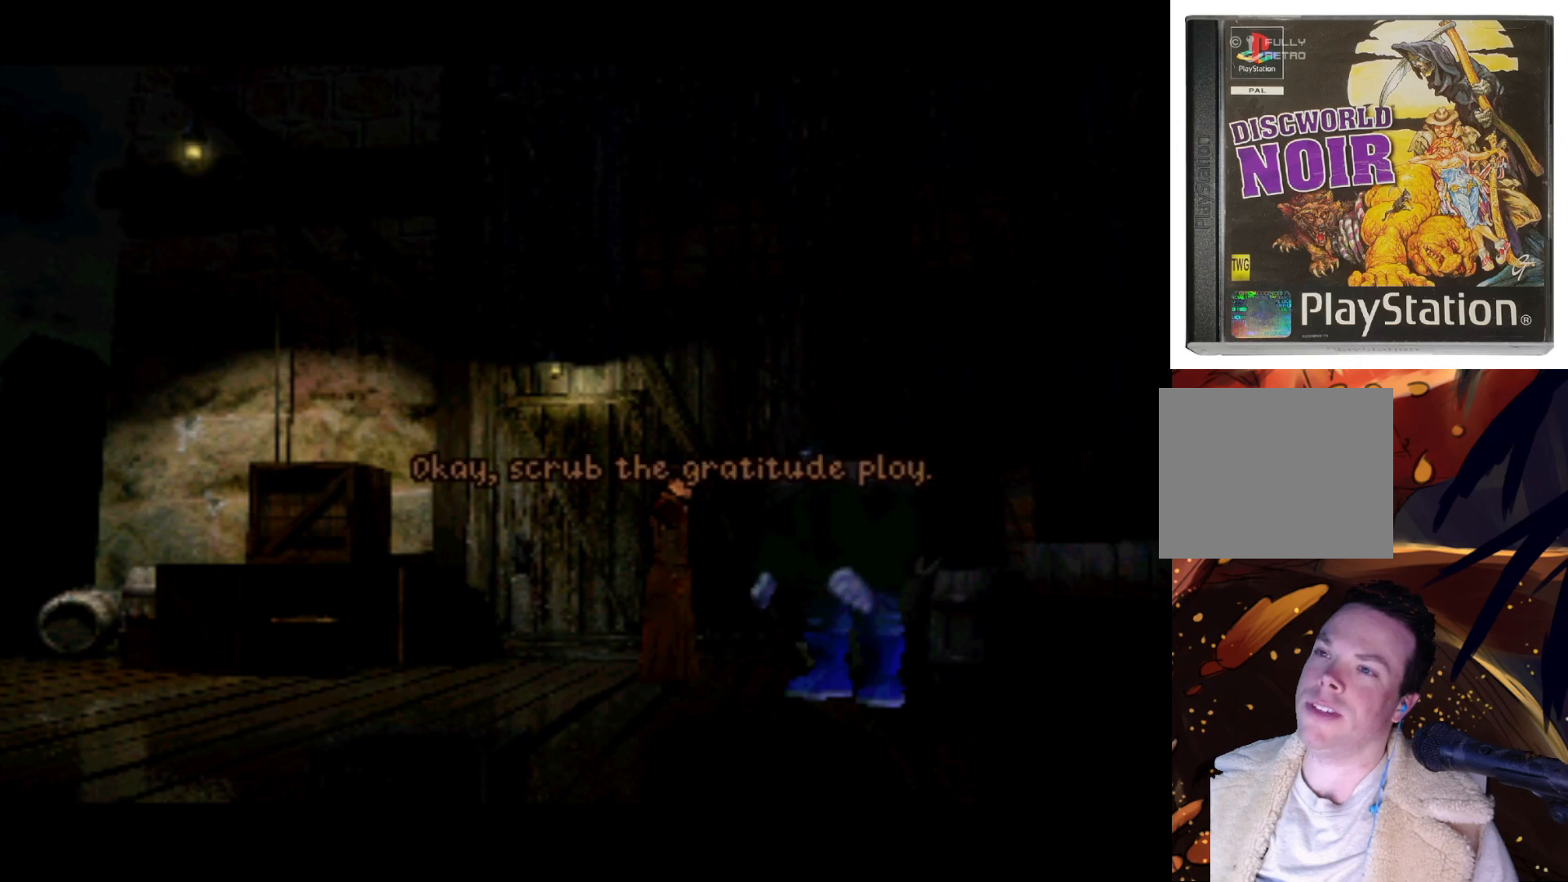
{"buttons": [], "left_stick": "center", "right_stick": "center", "events": []}
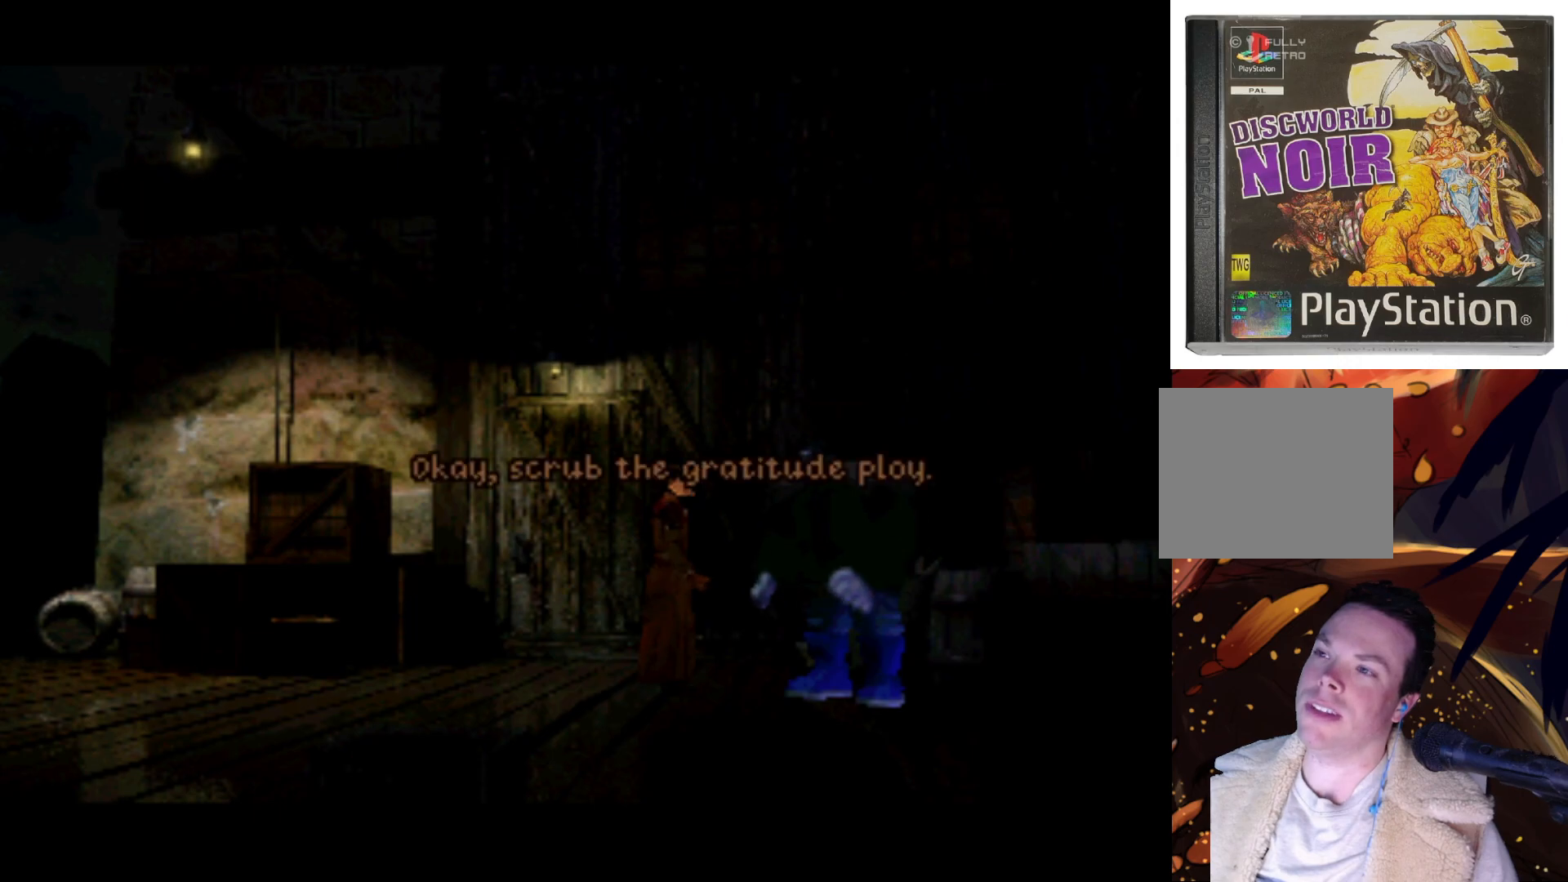
{"buttons": ["CROSS"], "left_stick": "center", "right_stick": "center", "events": [[417, "CROSS", "down"]]}
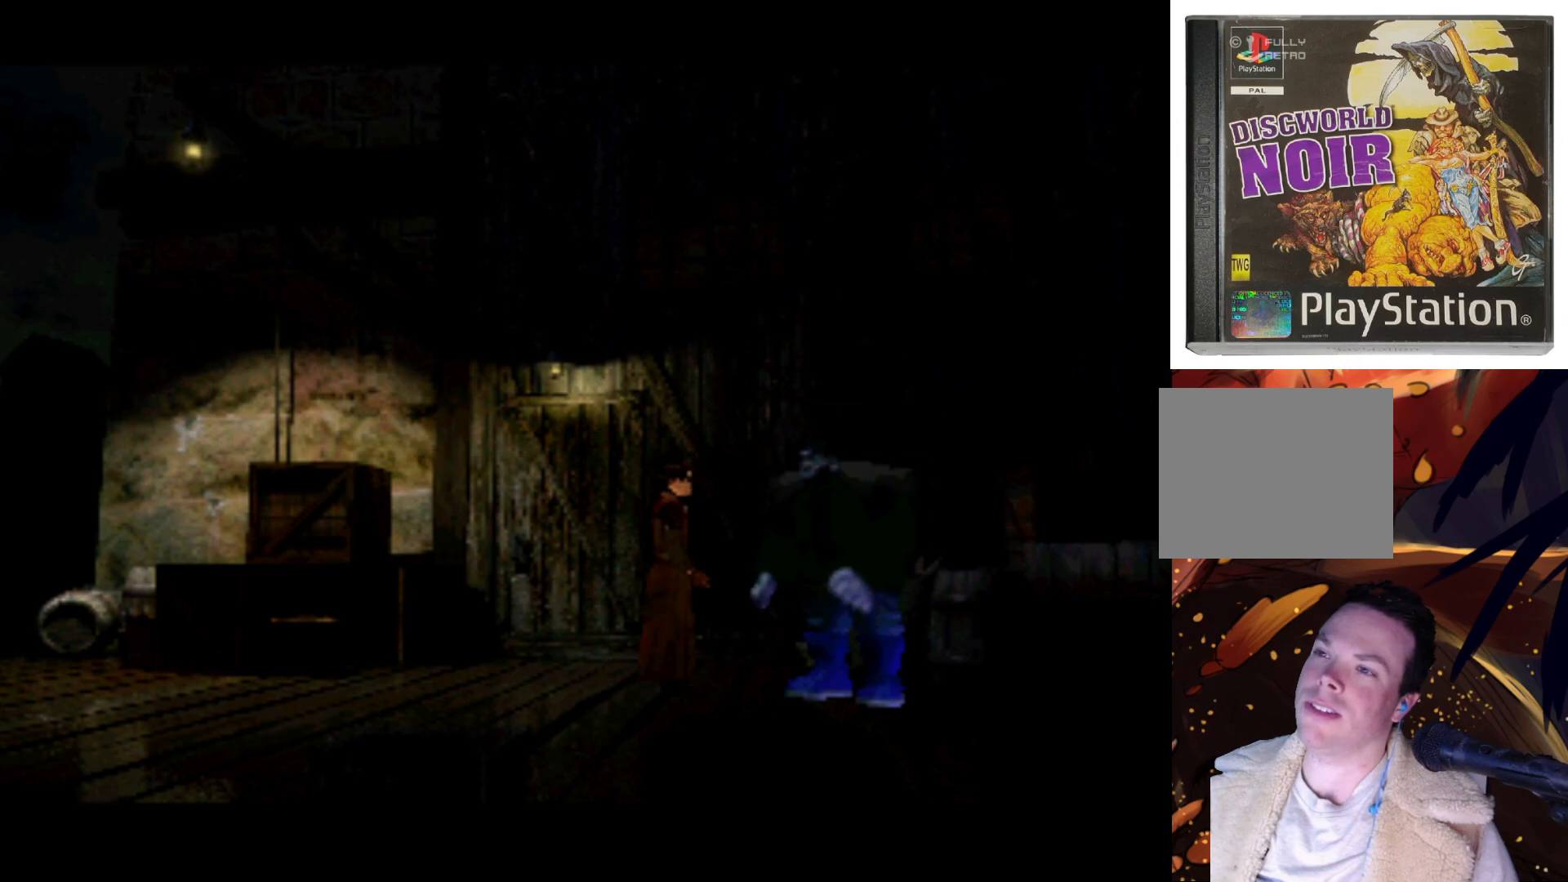
{"buttons": [], "left_stick": "center", "right_stick": "center", "events": [[83, "CROSS", "up"]]}
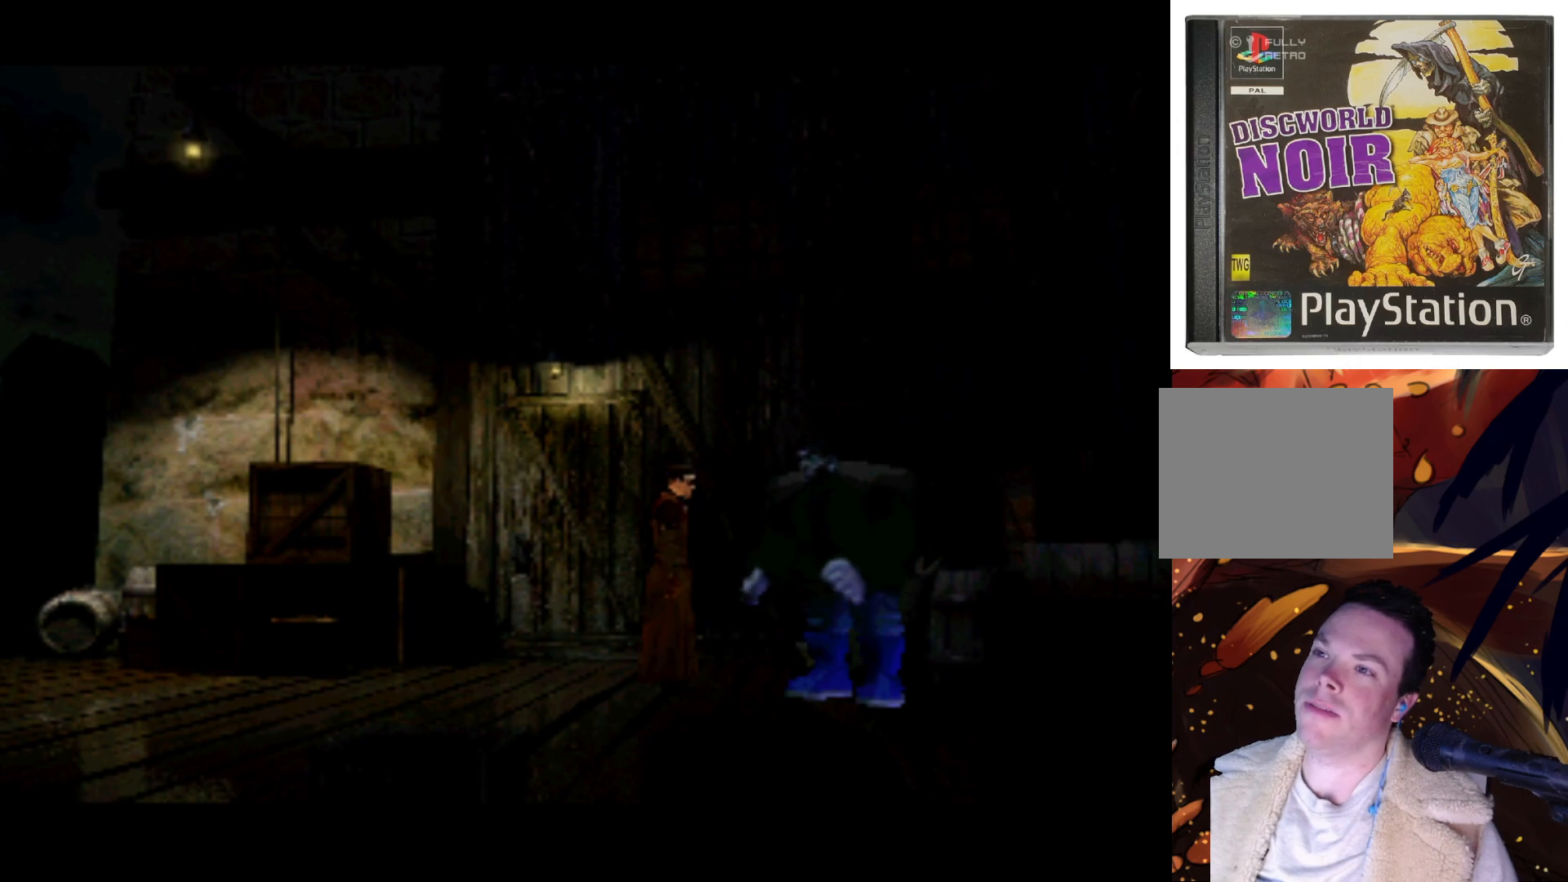
{"buttons": [], "left_stick": "center", "right_stick": "center", "events": []}
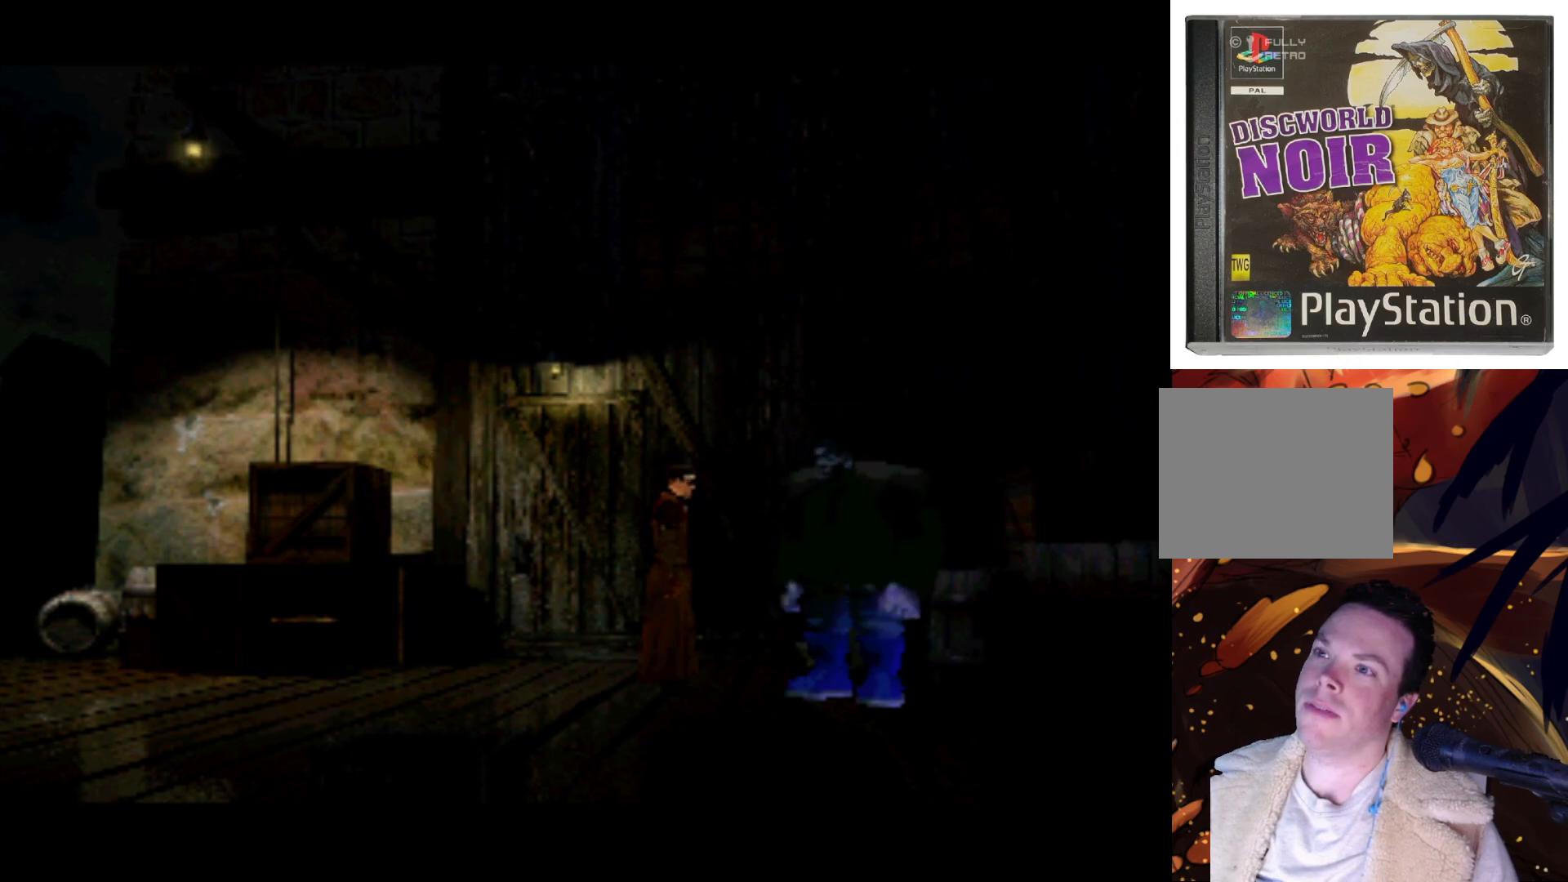
{"buttons": [], "left_stick": "center", "right_stick": "center", "events": []}
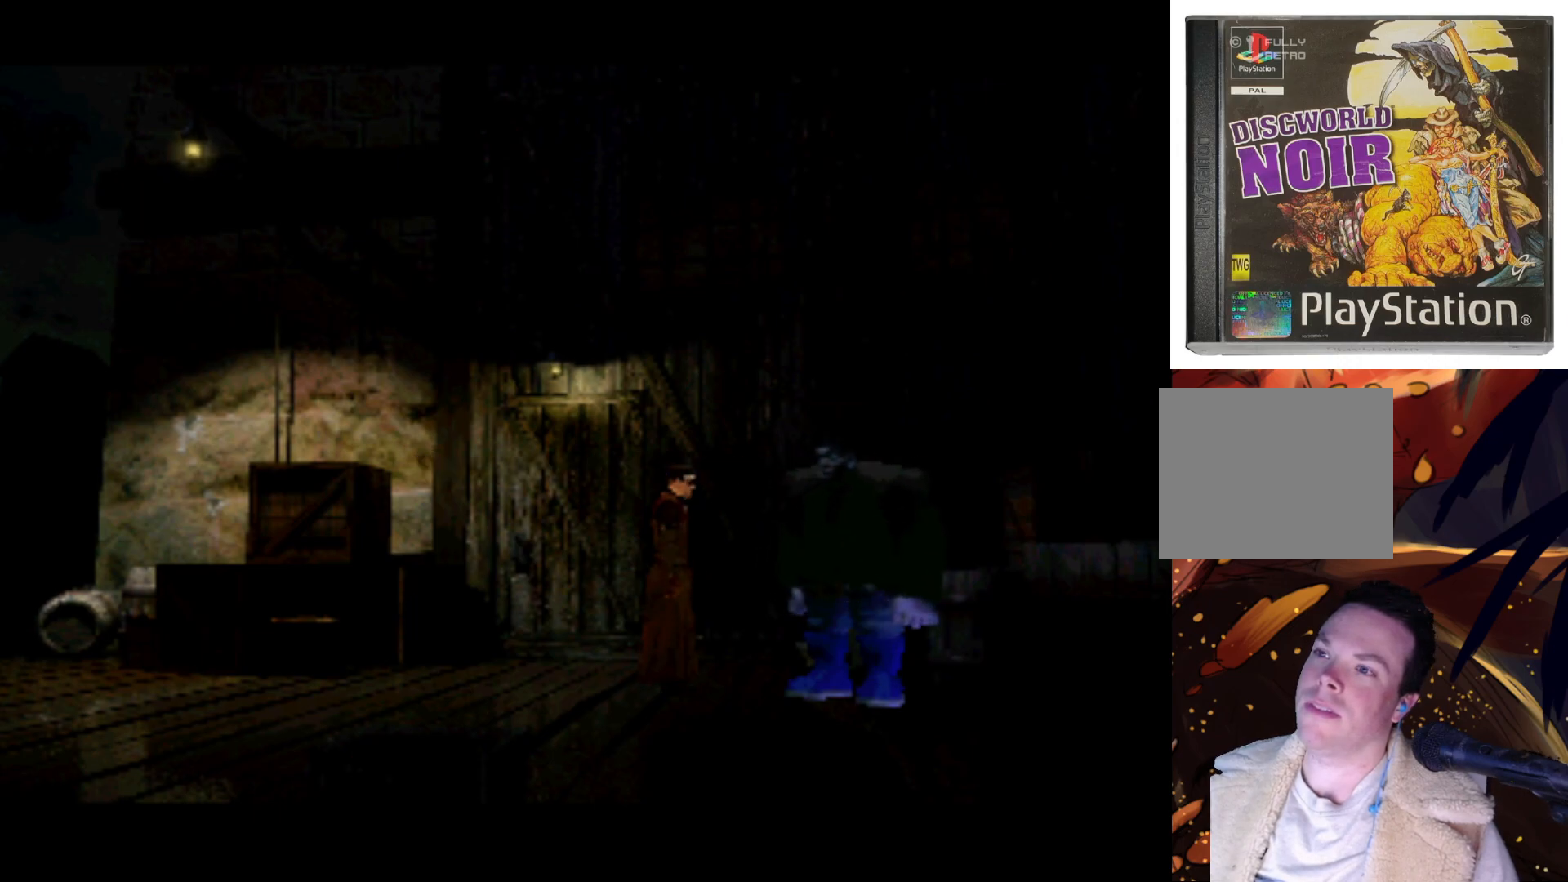
{"buttons": [], "left_stick": "center", "right_stick": "center", "events": []}
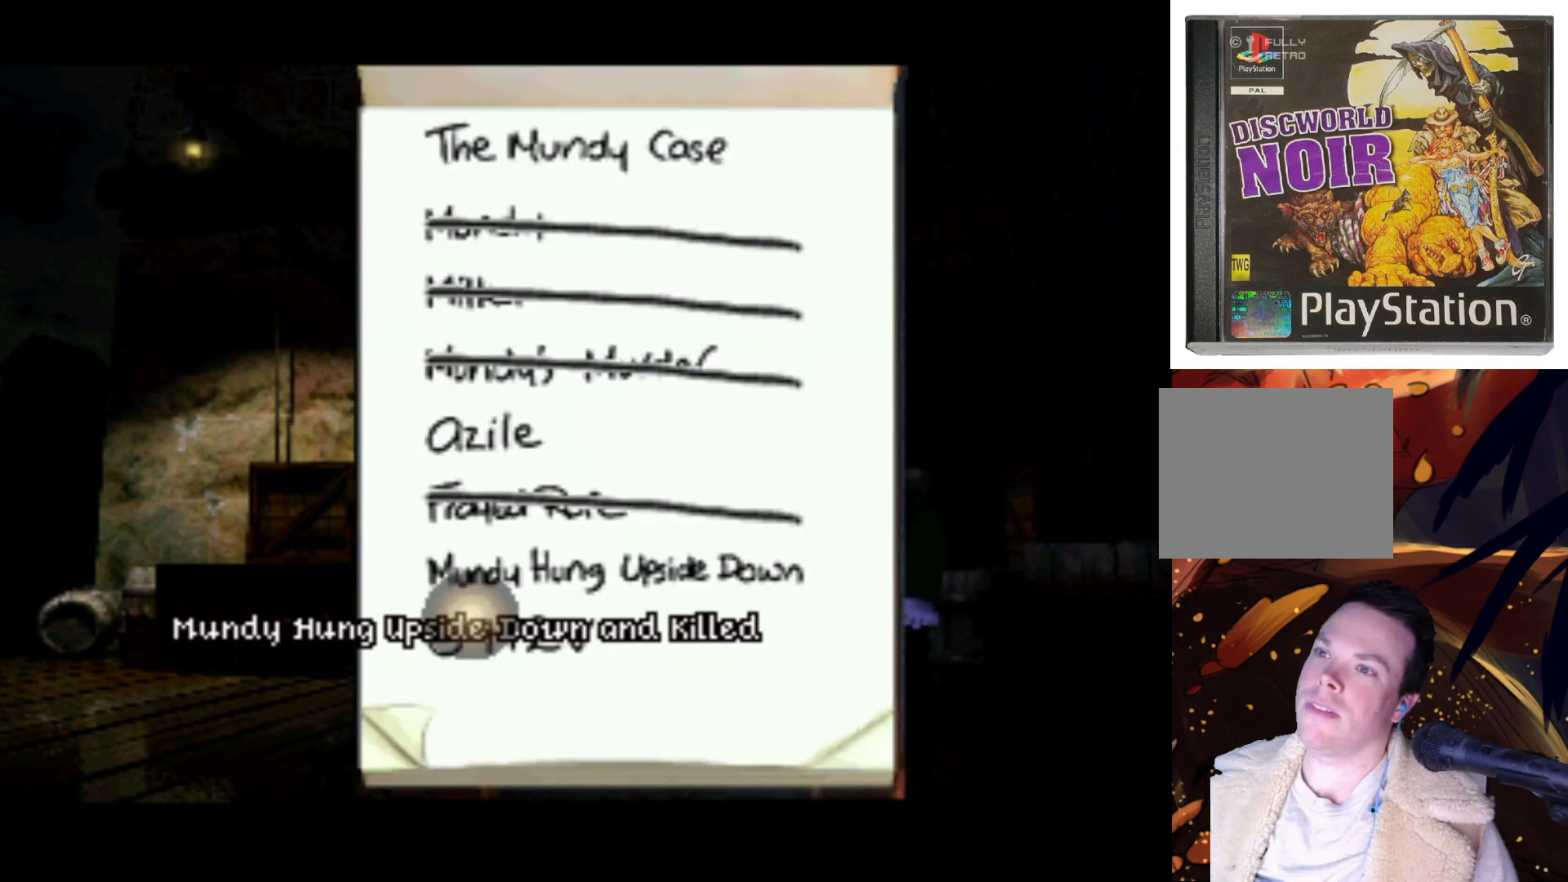
{"buttons": [], "left_stick": "center", "right_stick": "center", "events": [[350, "DPAD_DOWN", "down"], [483, "DPAD_DOWN", "up"]]}
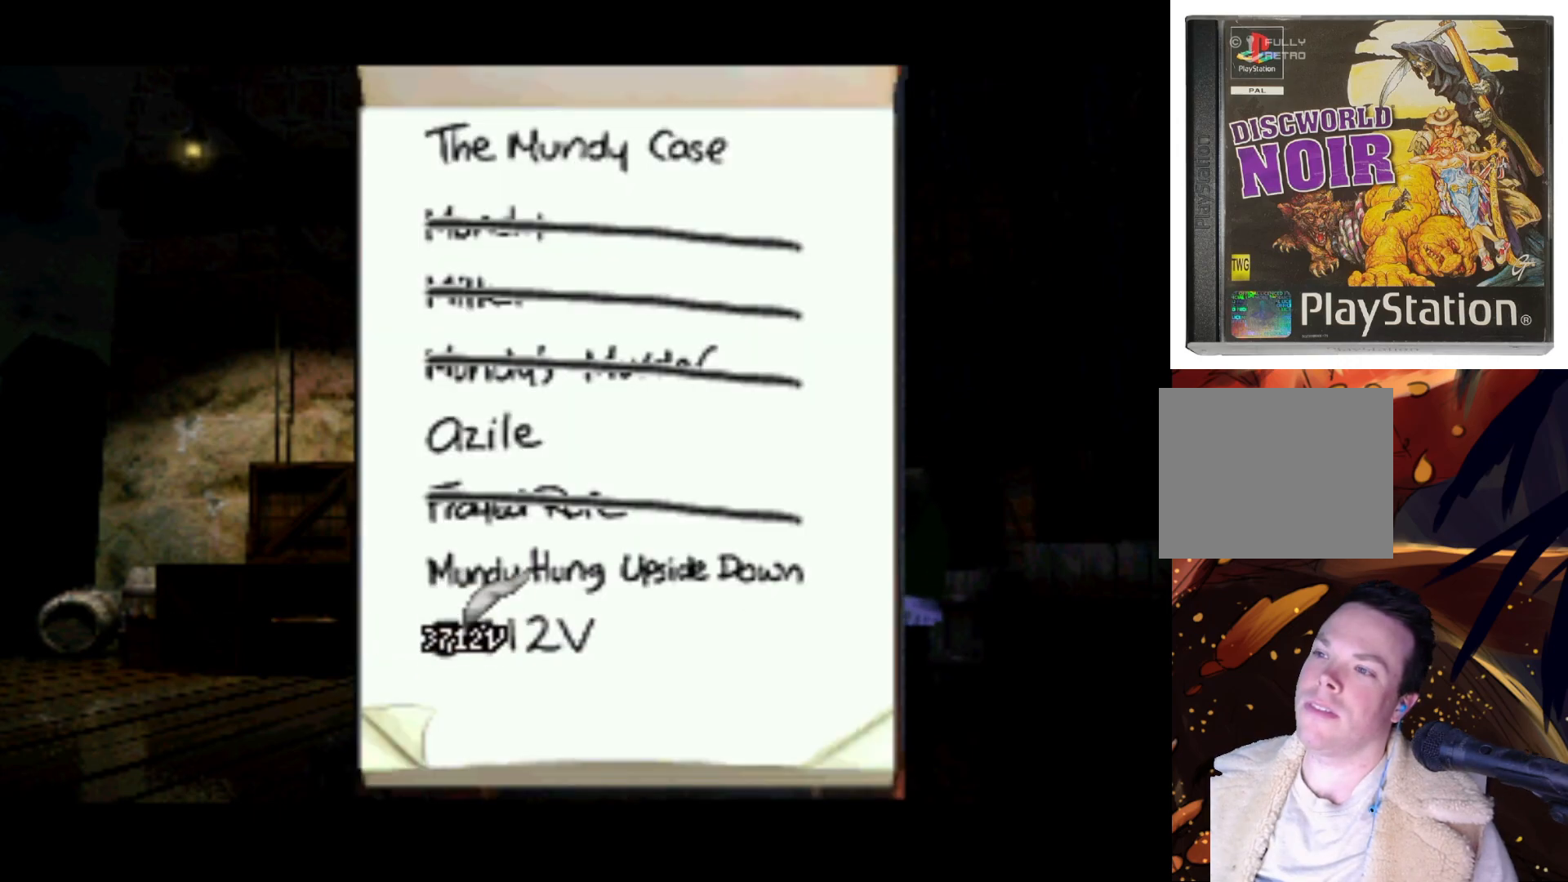
{"buttons": [], "left_stick": "center", "right_stick": "center", "events": []}
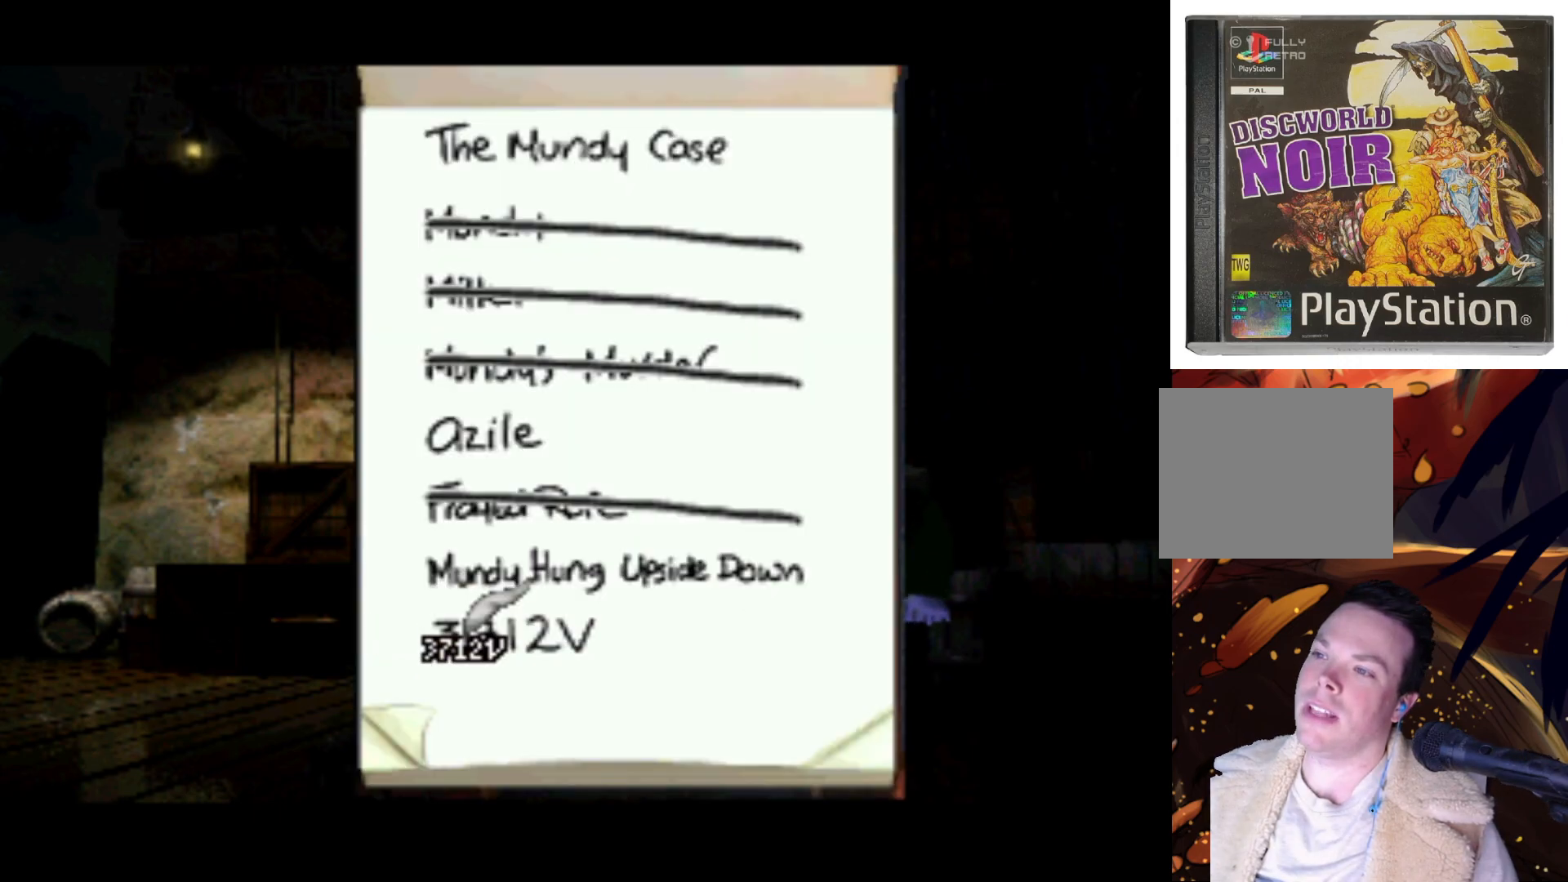
{"buttons": [], "left_stick": "center", "right_stick": "center", "events": []}
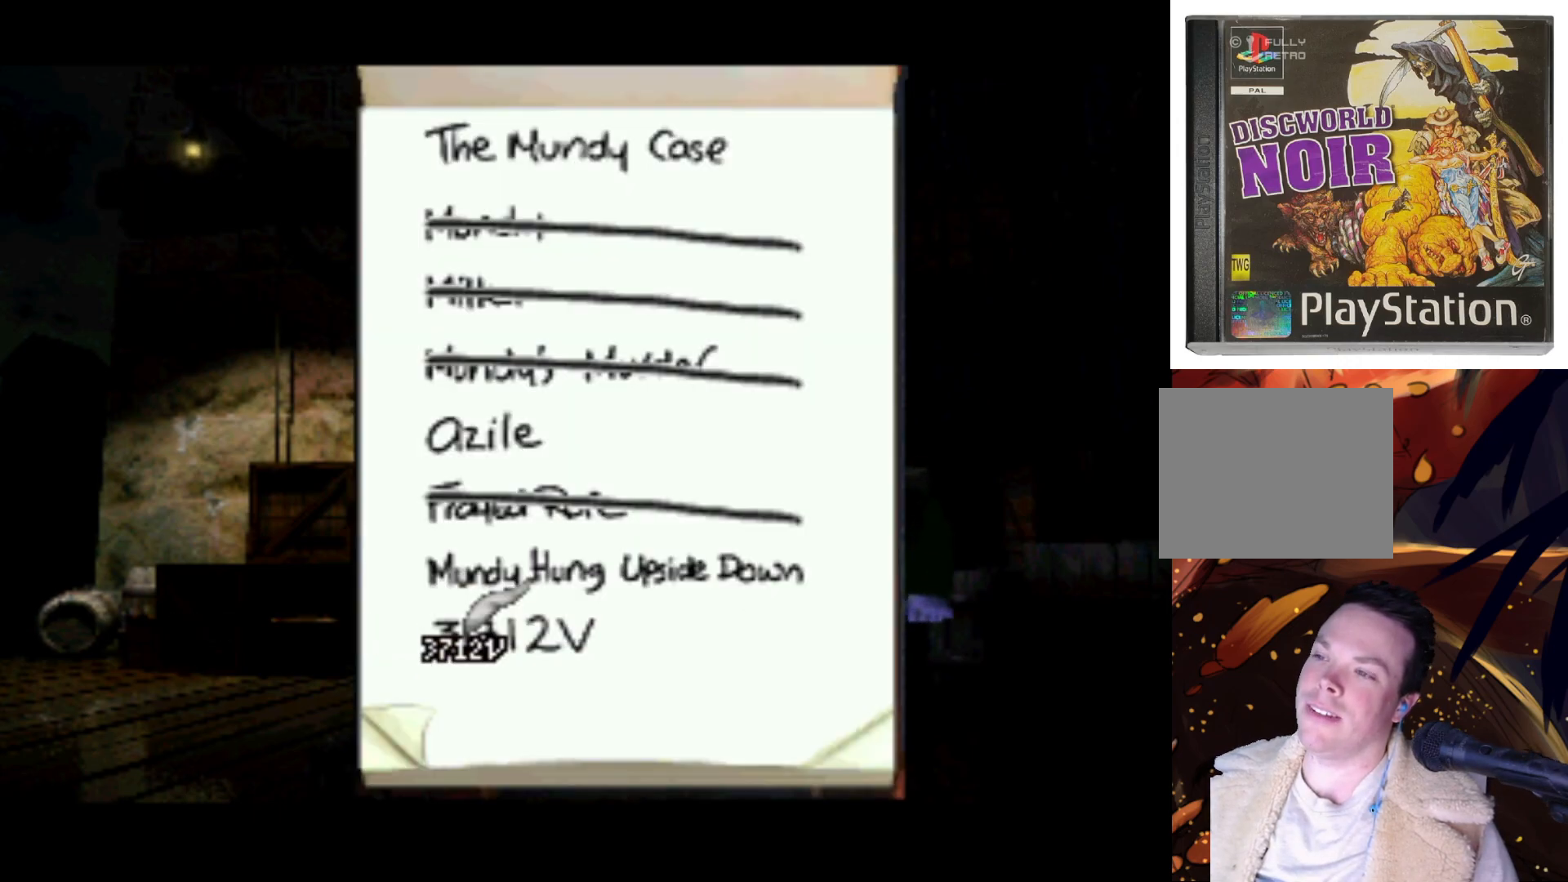
{"buttons": [], "left_stick": "center", "right_stick": "center", "events": []}
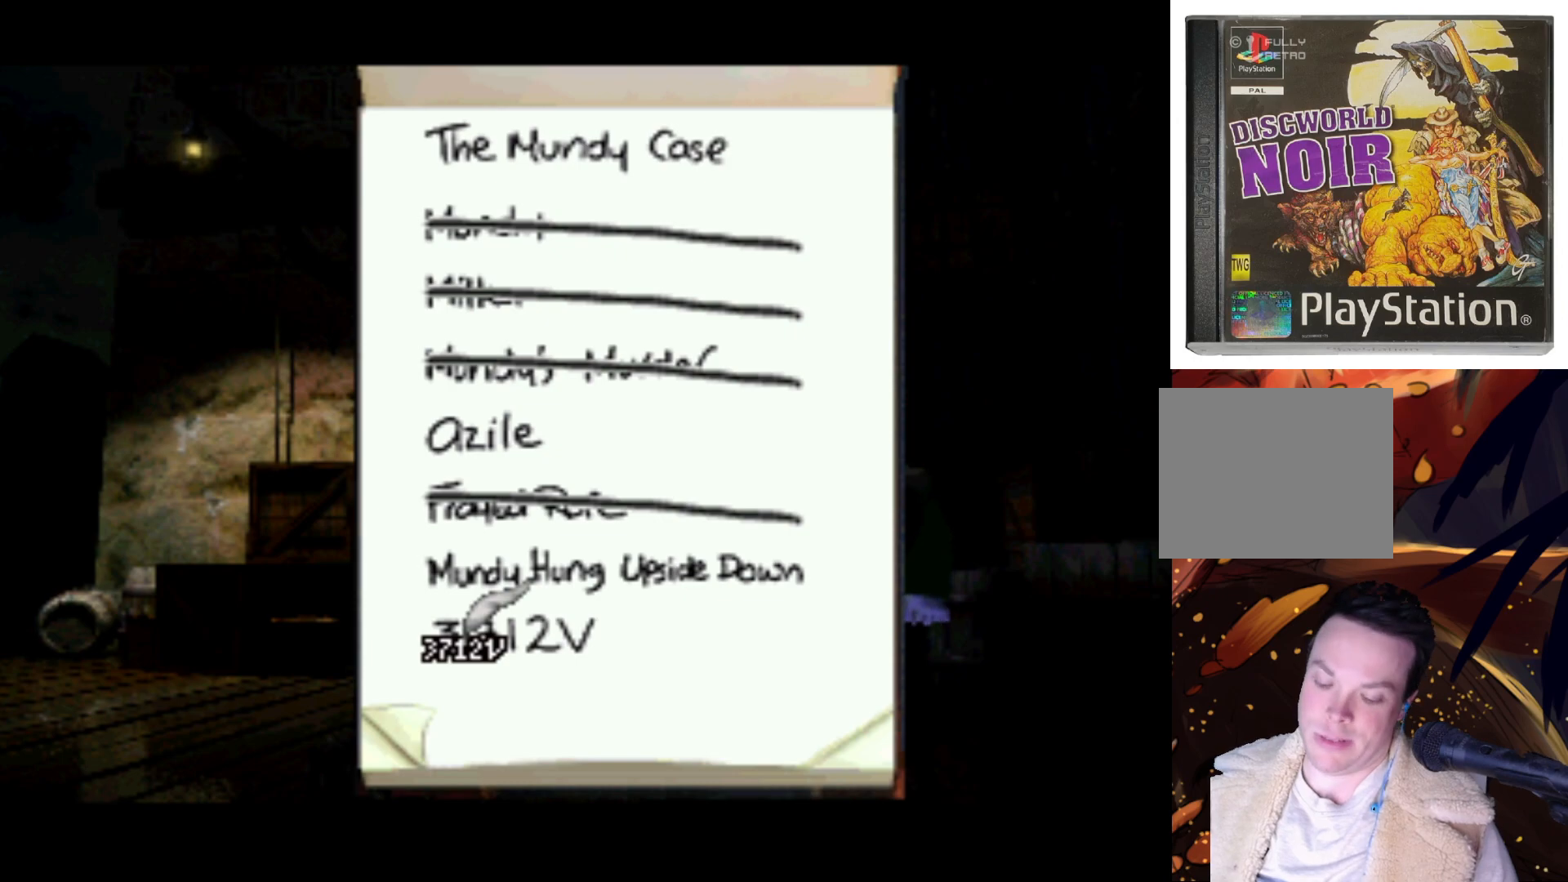
{"buttons": [], "left_stick": "center", "right_stick": "center", "events": []}
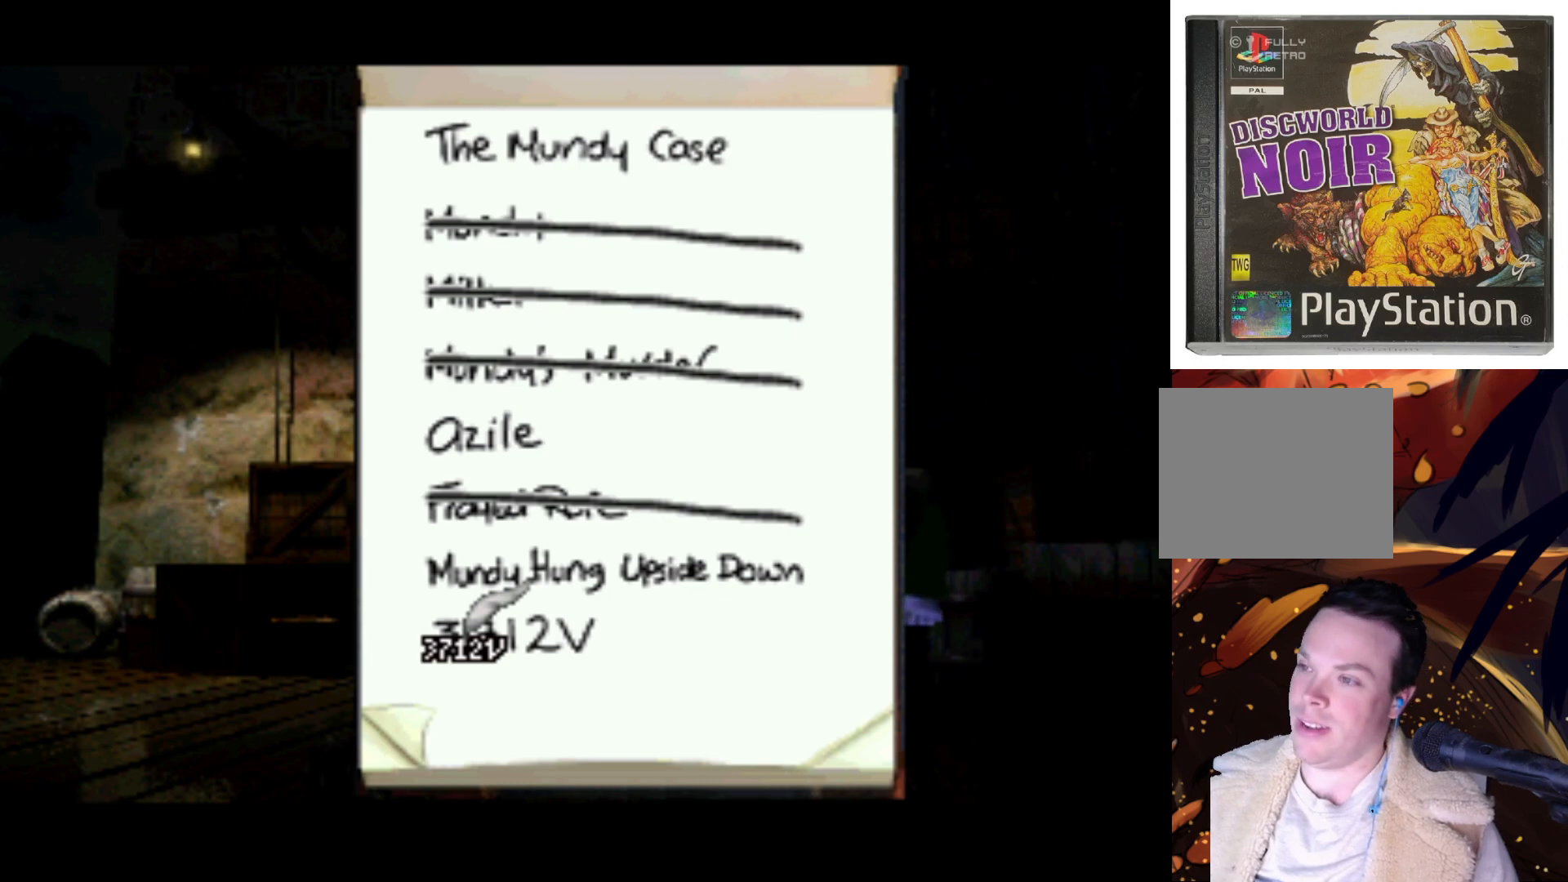
{"buttons": [], "left_stick": "center", "right_stick": "center", "events": []}
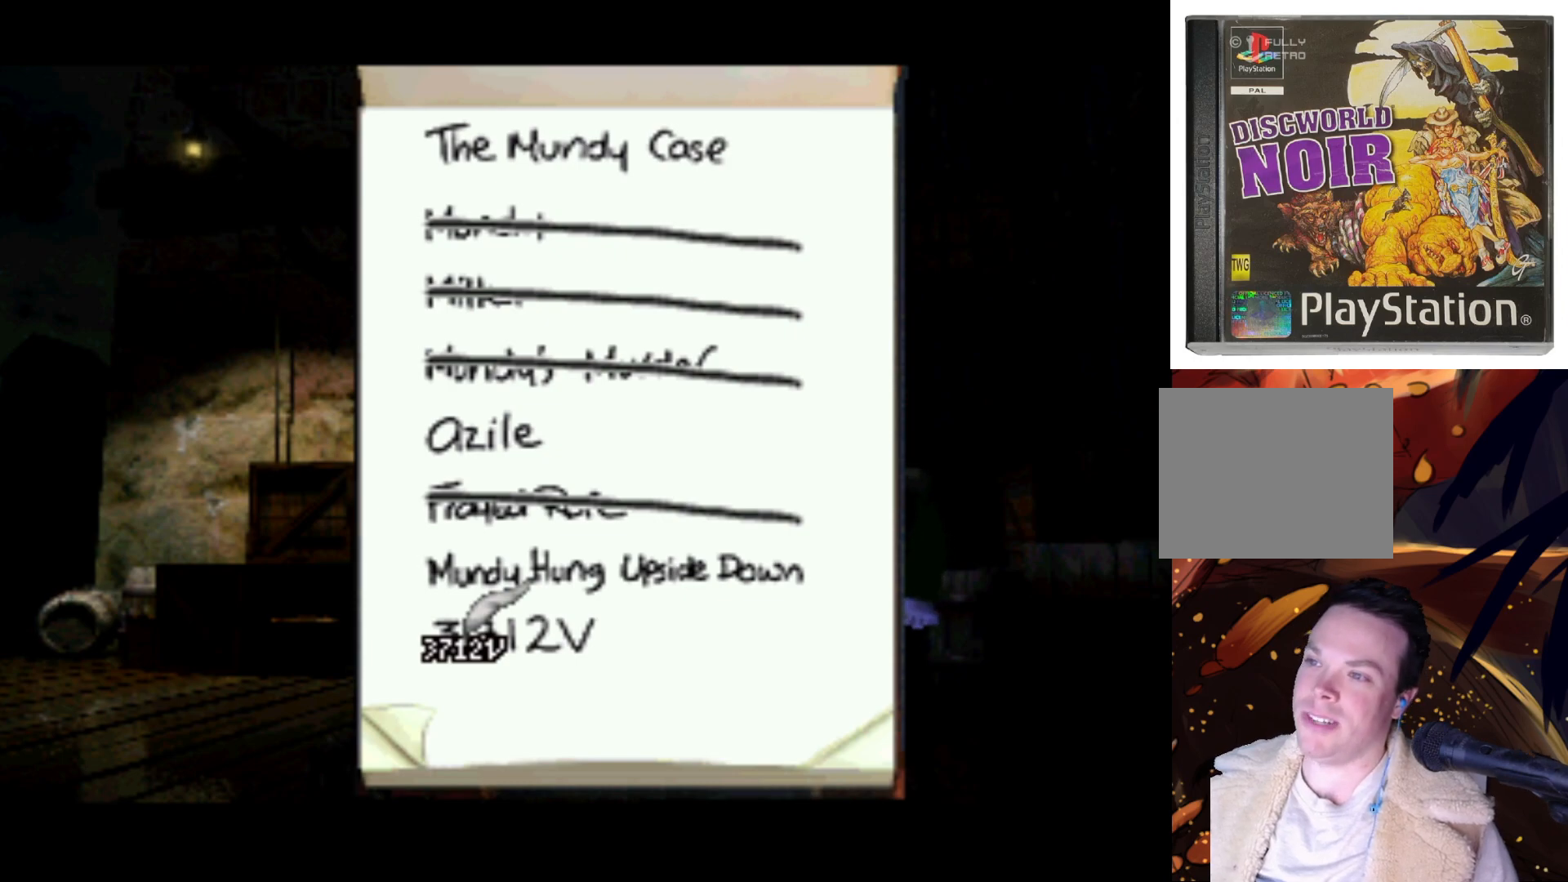
{"buttons": [], "left_stick": "center", "right_stick": "center", "events": []}
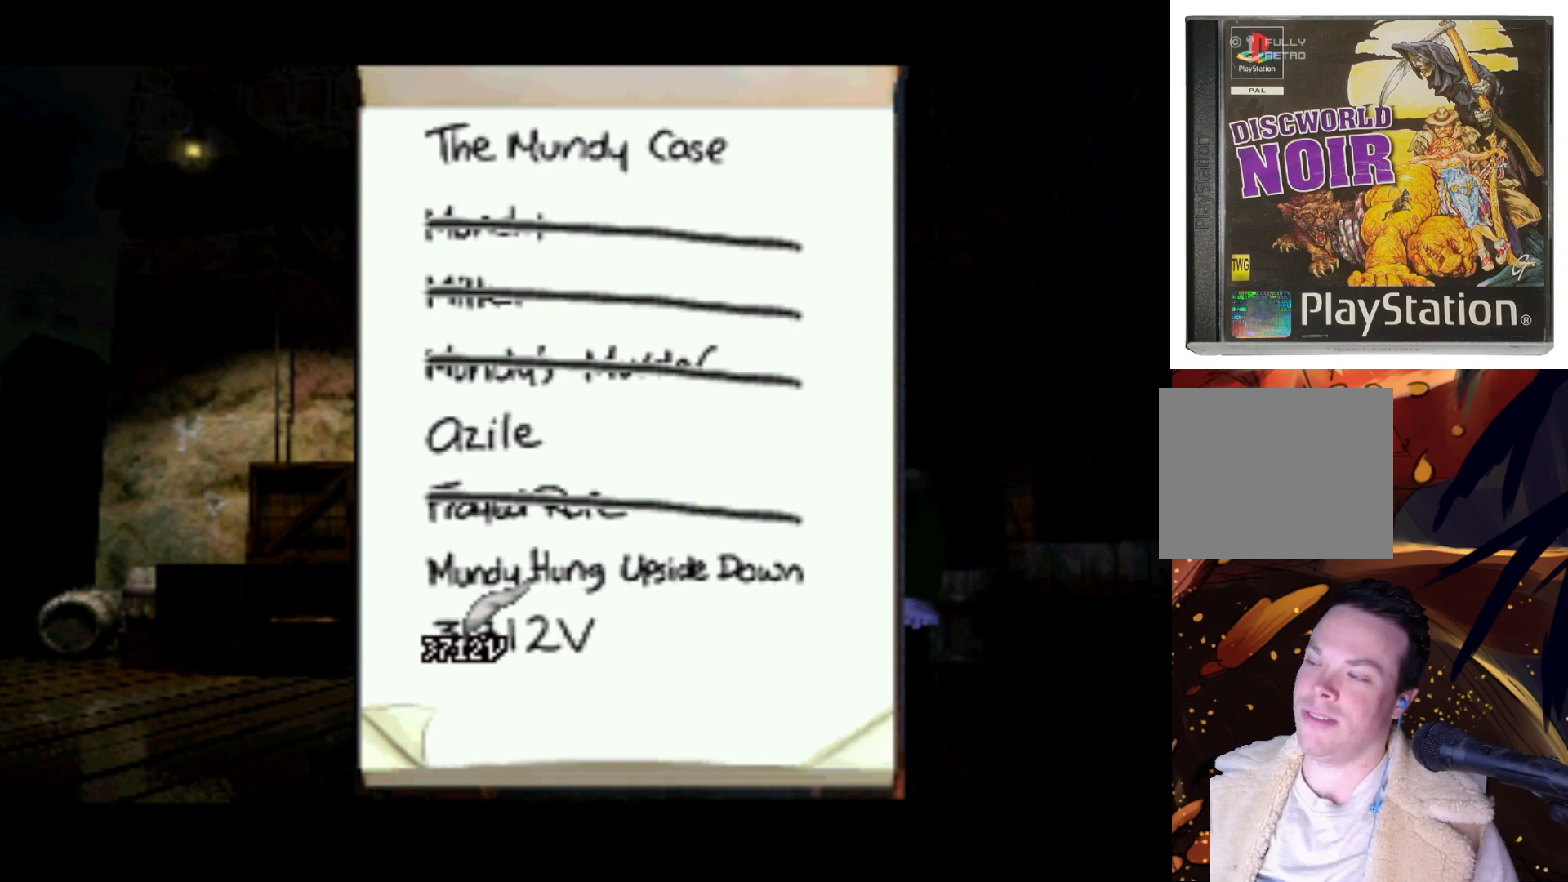
{"buttons": [], "left_stick": "center", "right_stick": "center", "events": []}
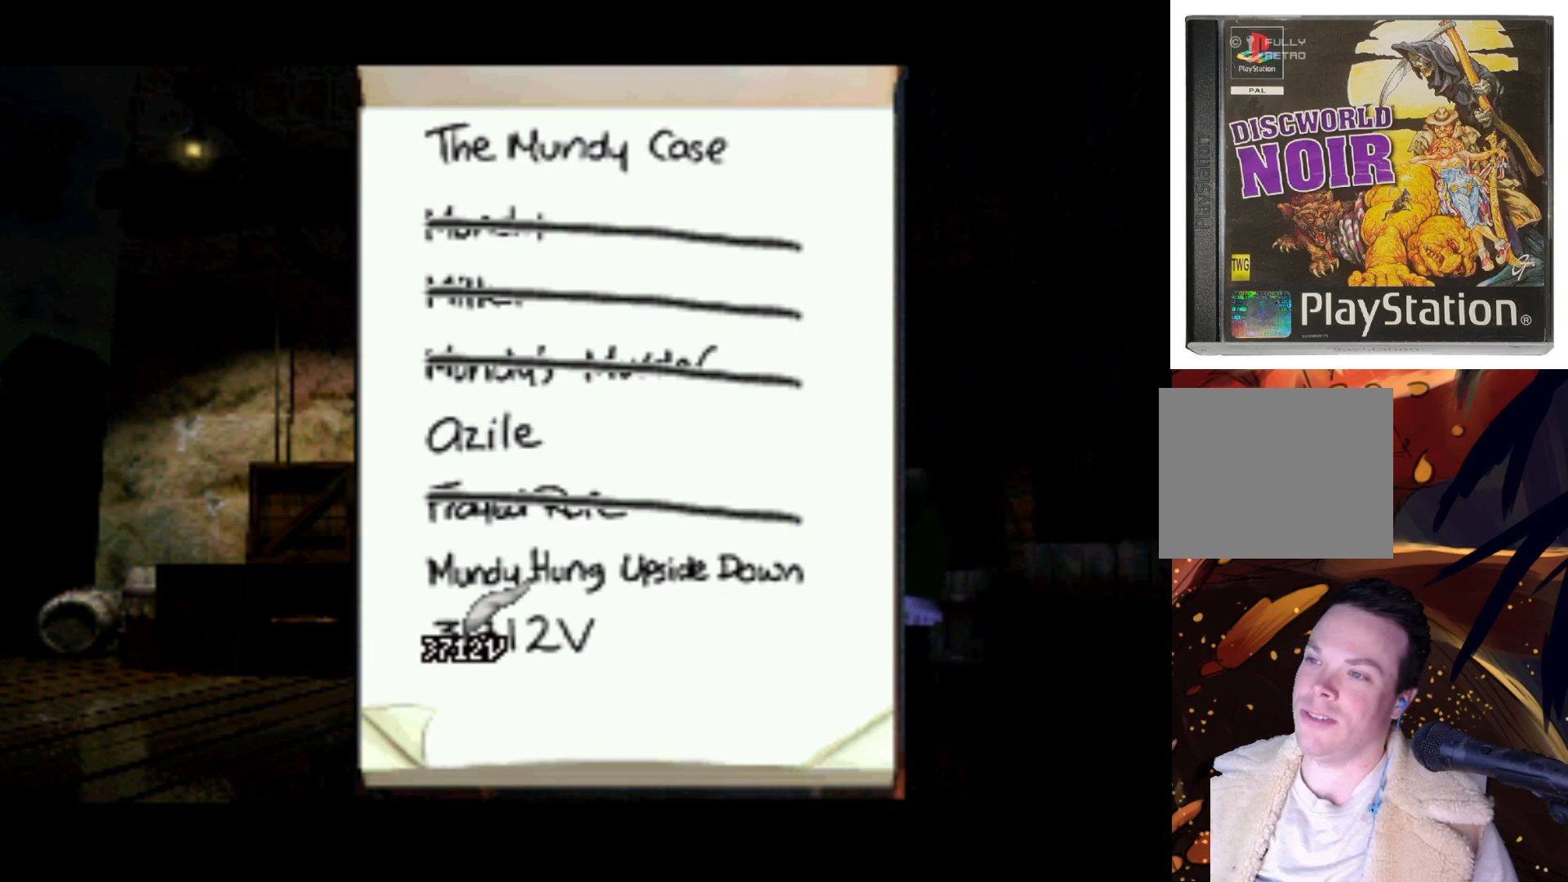
{"buttons": [], "left_stick": "center", "right_stick": "center", "events": []}
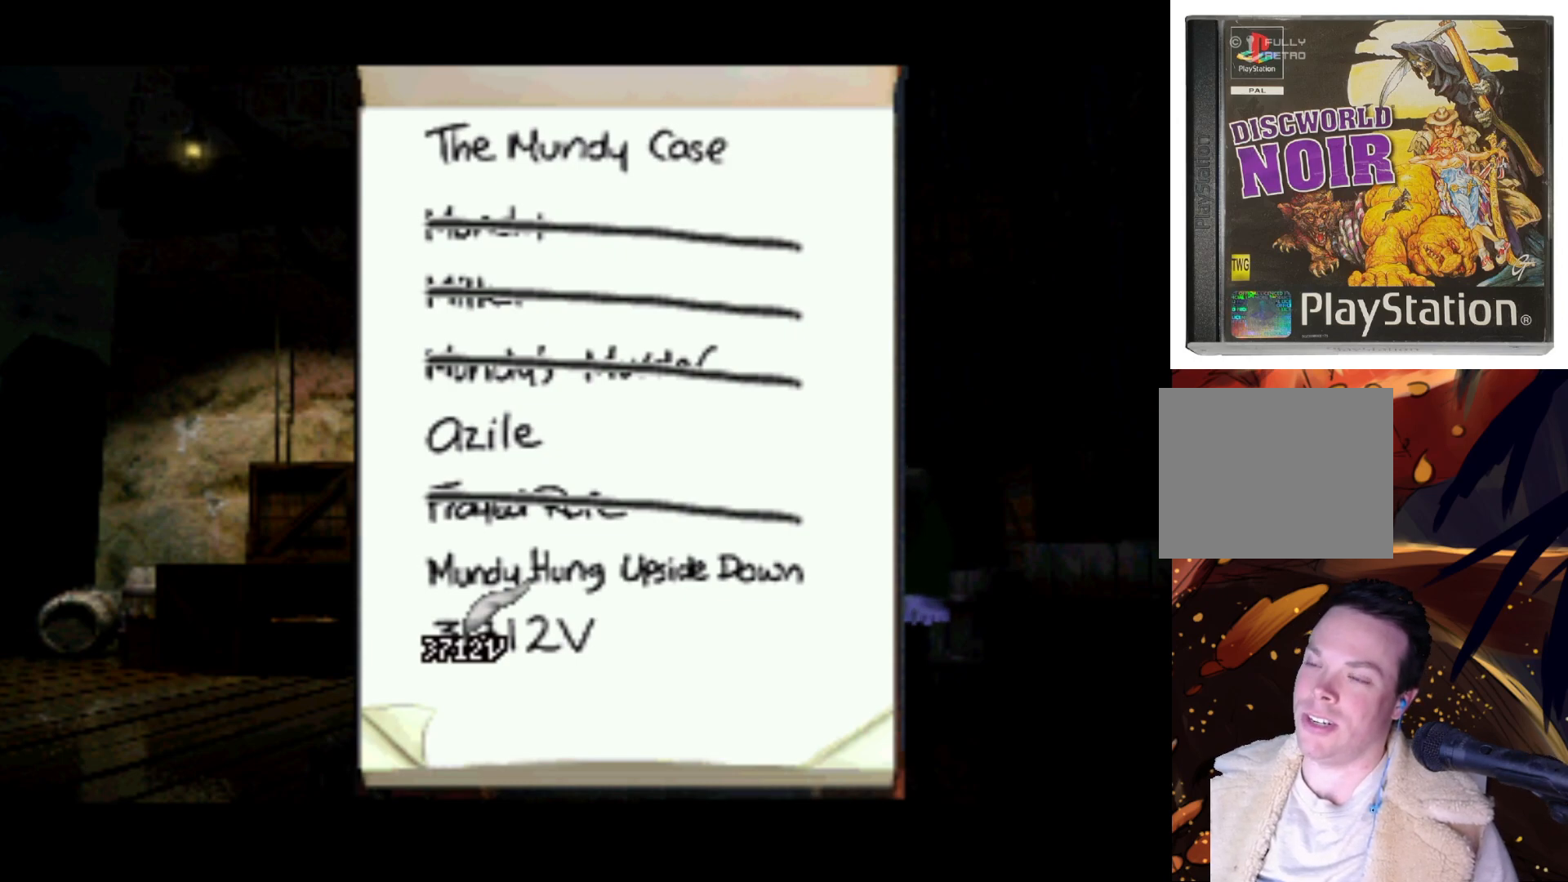
{"buttons": ["CROSS"], "left_stick": "center", "right_stick": "center", "events": [[350, "CROSS", "down"]]}
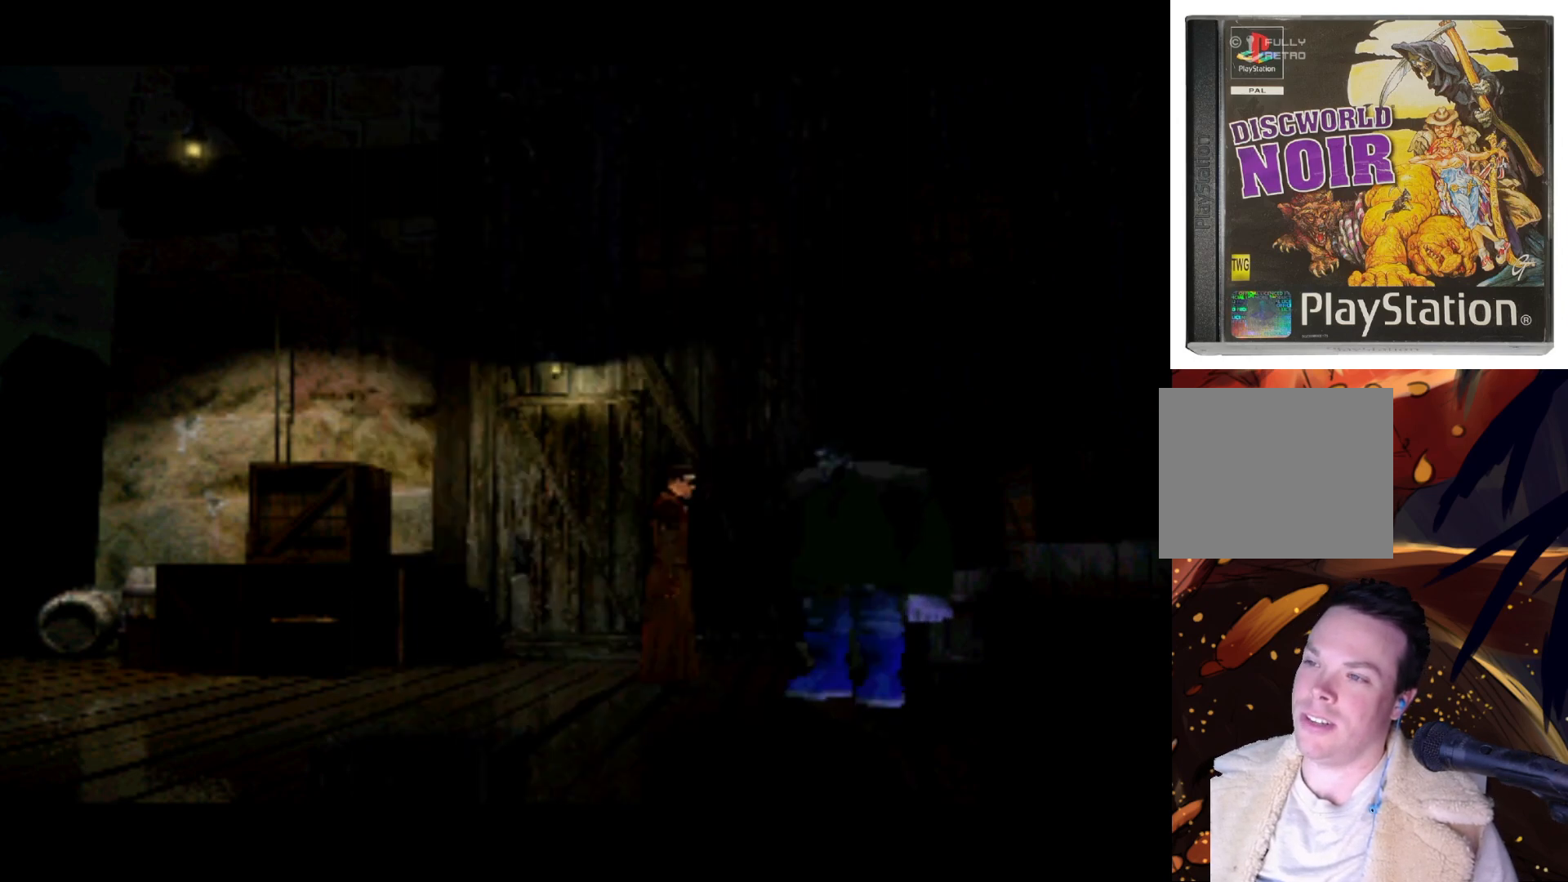
{"buttons": [], "left_stick": "center", "right_stick": "center", "events": [[50, "CROSS", "up"]]}